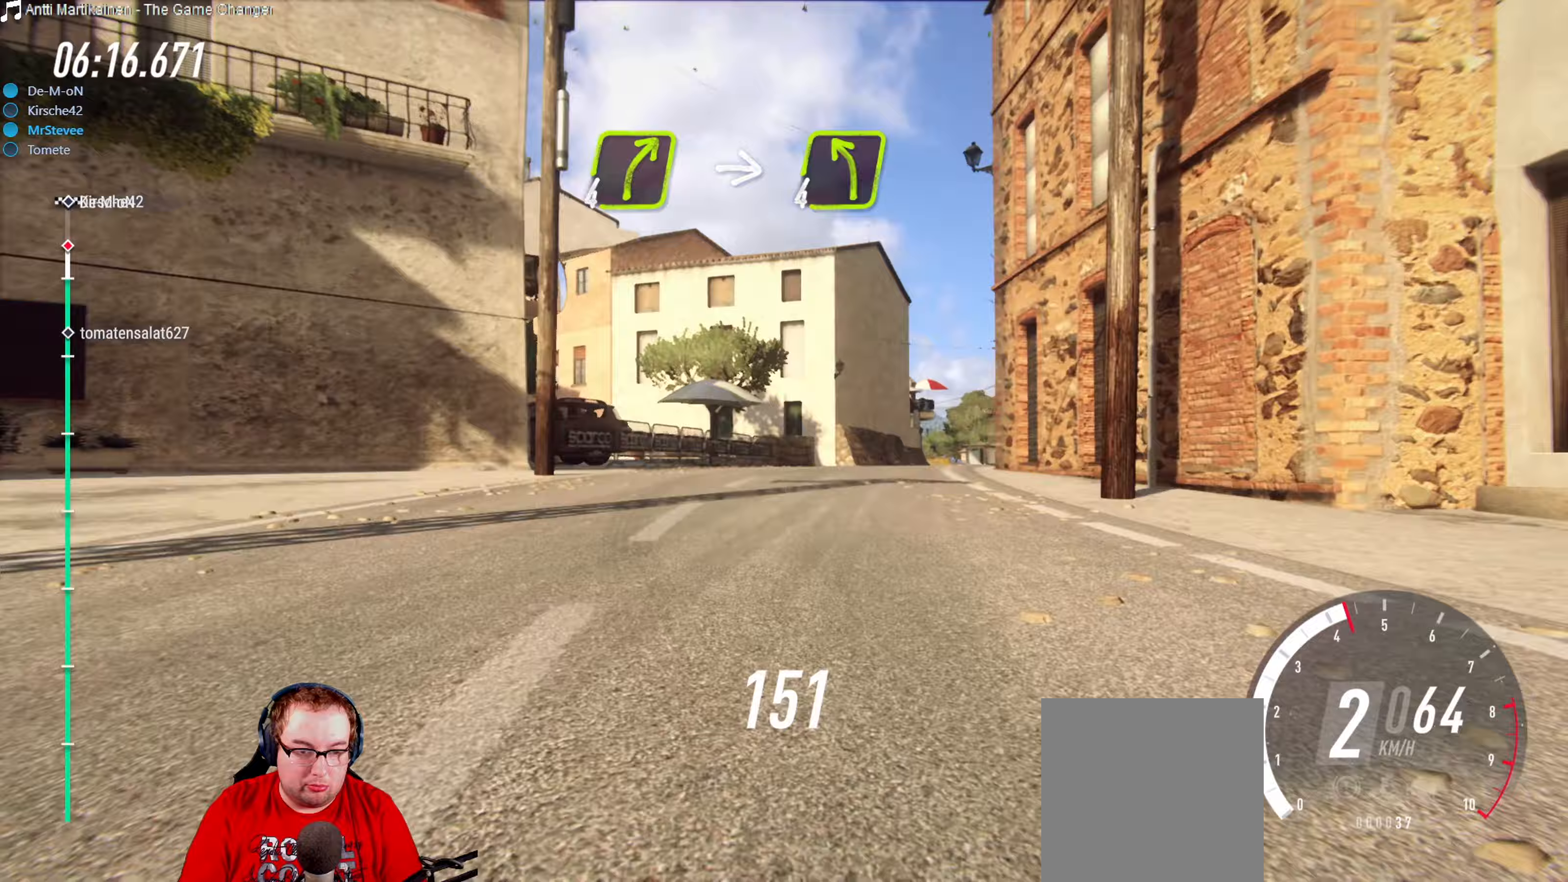
Gameplay with a controller (Xbox layout); each line is a JSON object with the inputs held at the frame after it (dt_ms = milliseconds from this image to that frame). "events" lists button and stick changes between this image and that frame as [ms after this image, input, new state], when the widget could be followed in between. Not read: L3 R3.
{"dt_ms": 267, "buttons": [], "left_stick": "center", "right_stick": "center", "events": [[267, "left_stick", "center"]]}
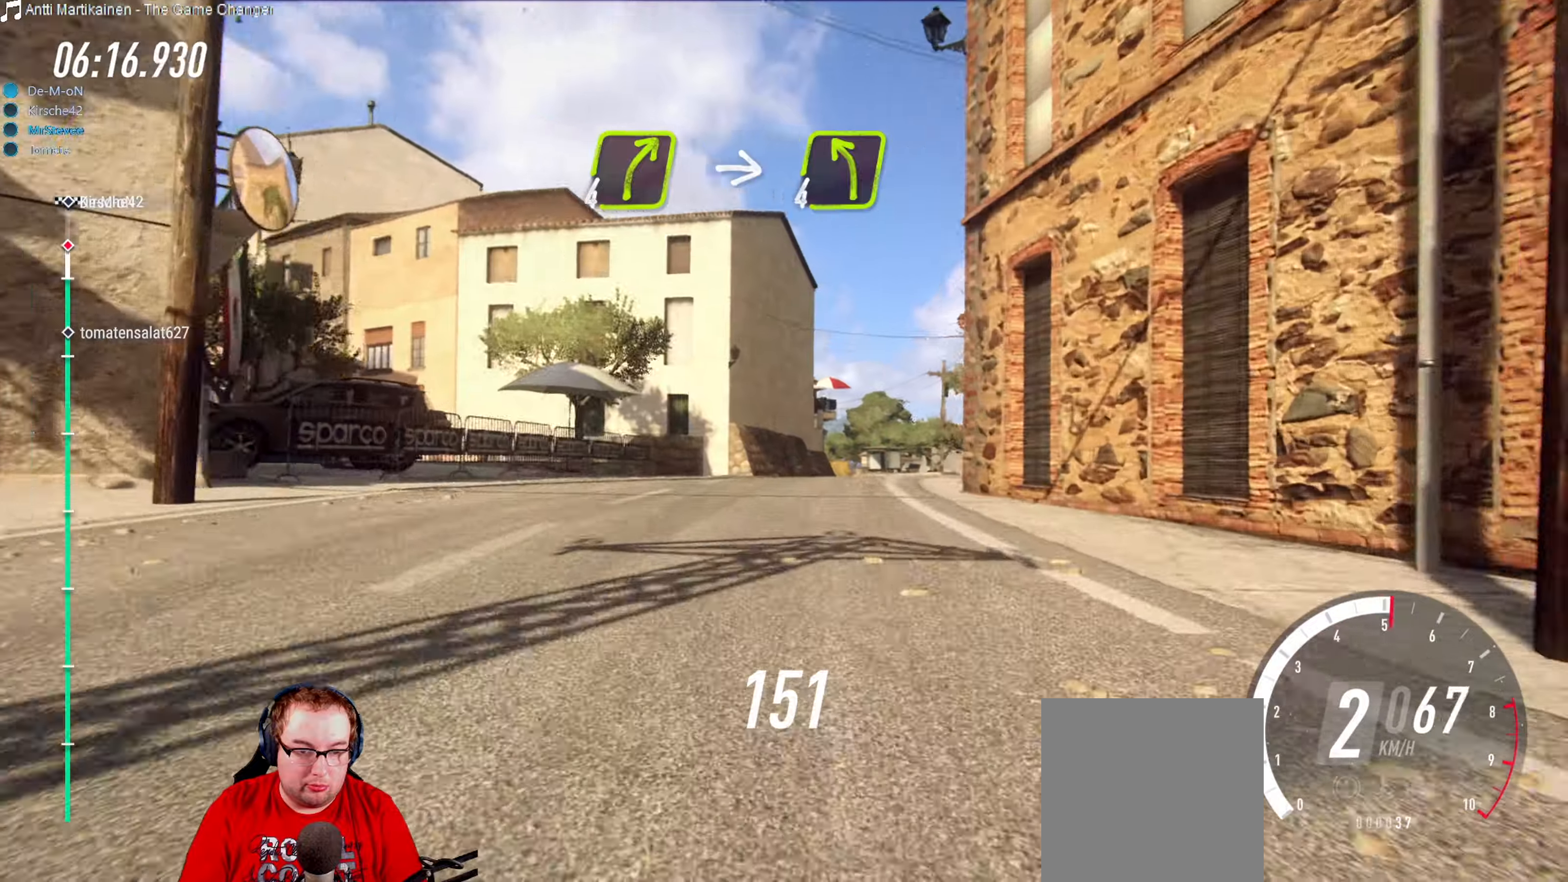
{"dt_ms": 500, "buttons": [], "left_stick": "down-left", "right_stick": "center", "events": [[116, "left_stick", "down-left"]]}
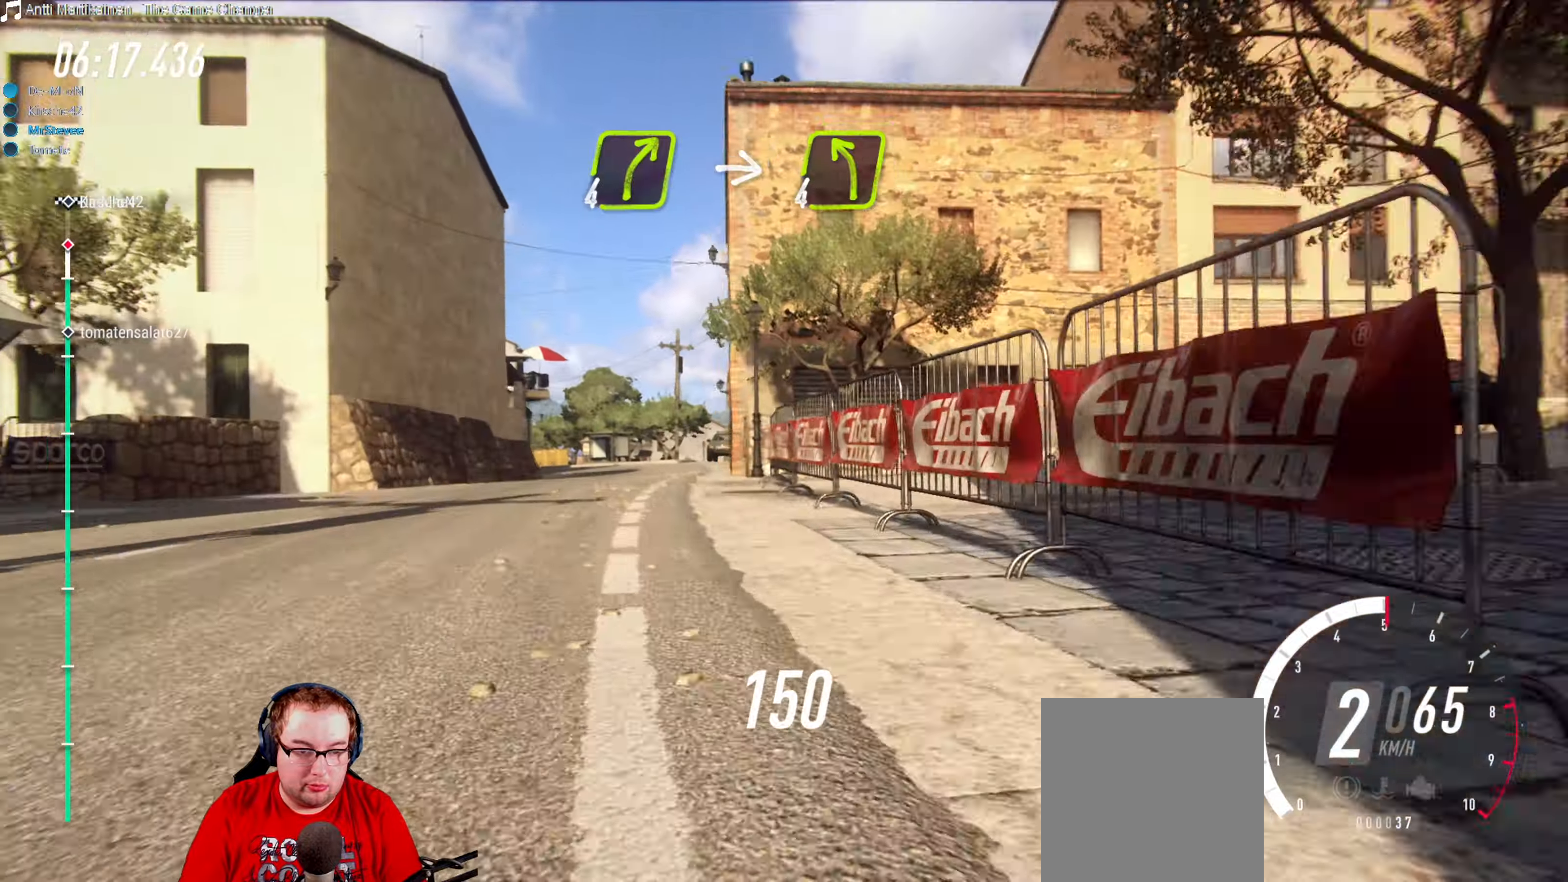
{"dt_ms": 500, "buttons": ["R2"], "left_stick": "center", "right_stick": "center", "events": [[16, "left_stick", "center"], [116, "R2", "down"], [283, "left_stick", "right"], [416, "left_stick", "center"]]}
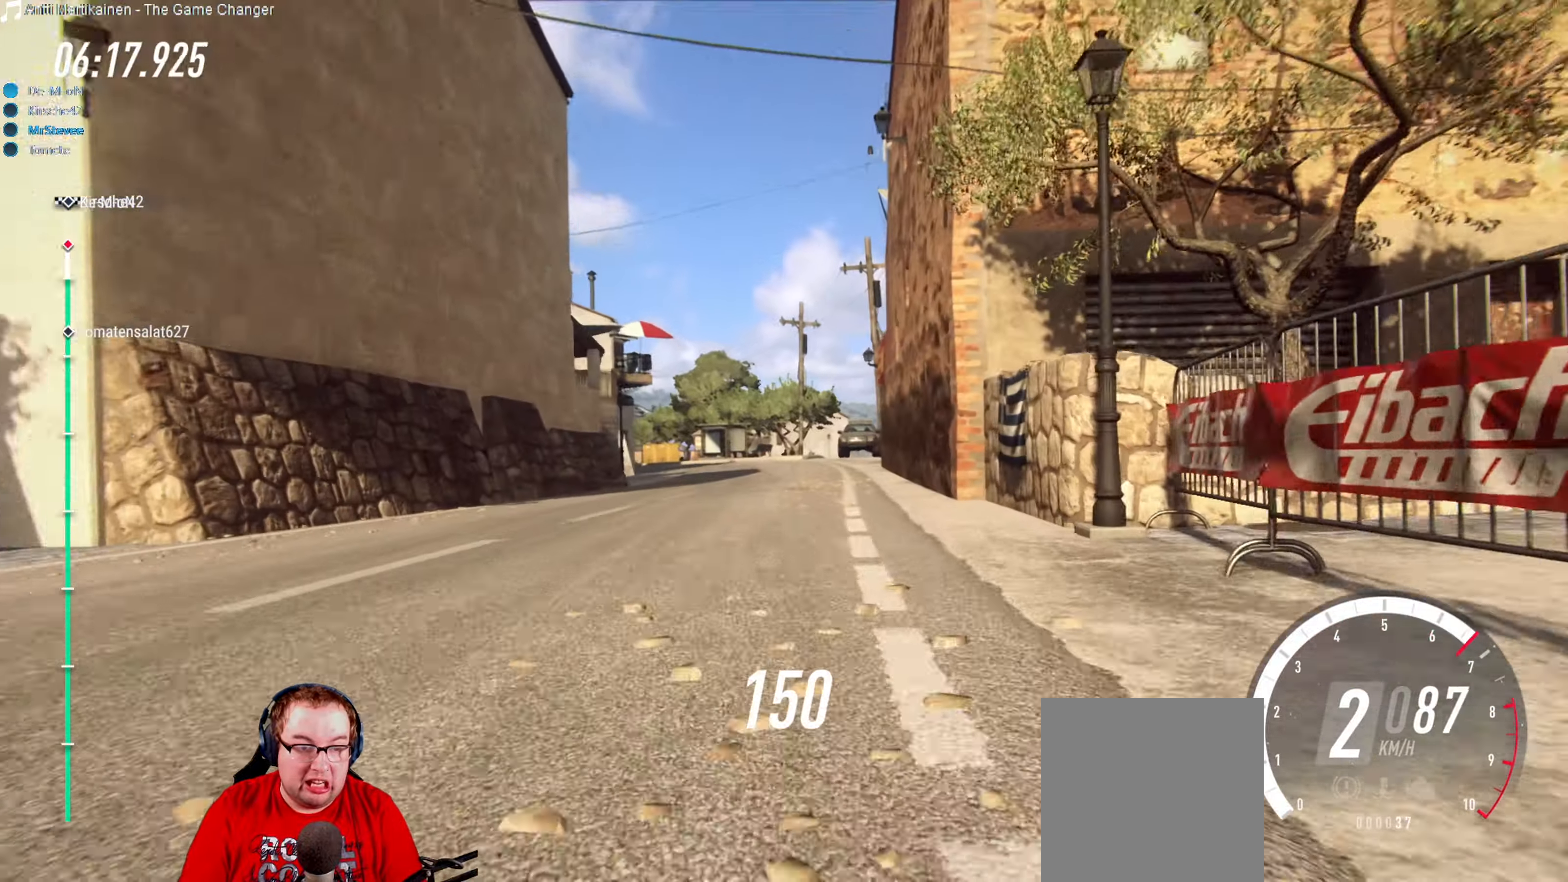
{"dt_ms": 500, "buttons": ["R2"], "left_stick": "down-left", "right_stick": "center", "events": [[50, "left_stick", "down-left"], [166, "left_stick", "center"], [433, "left_stick", "down-left"]]}
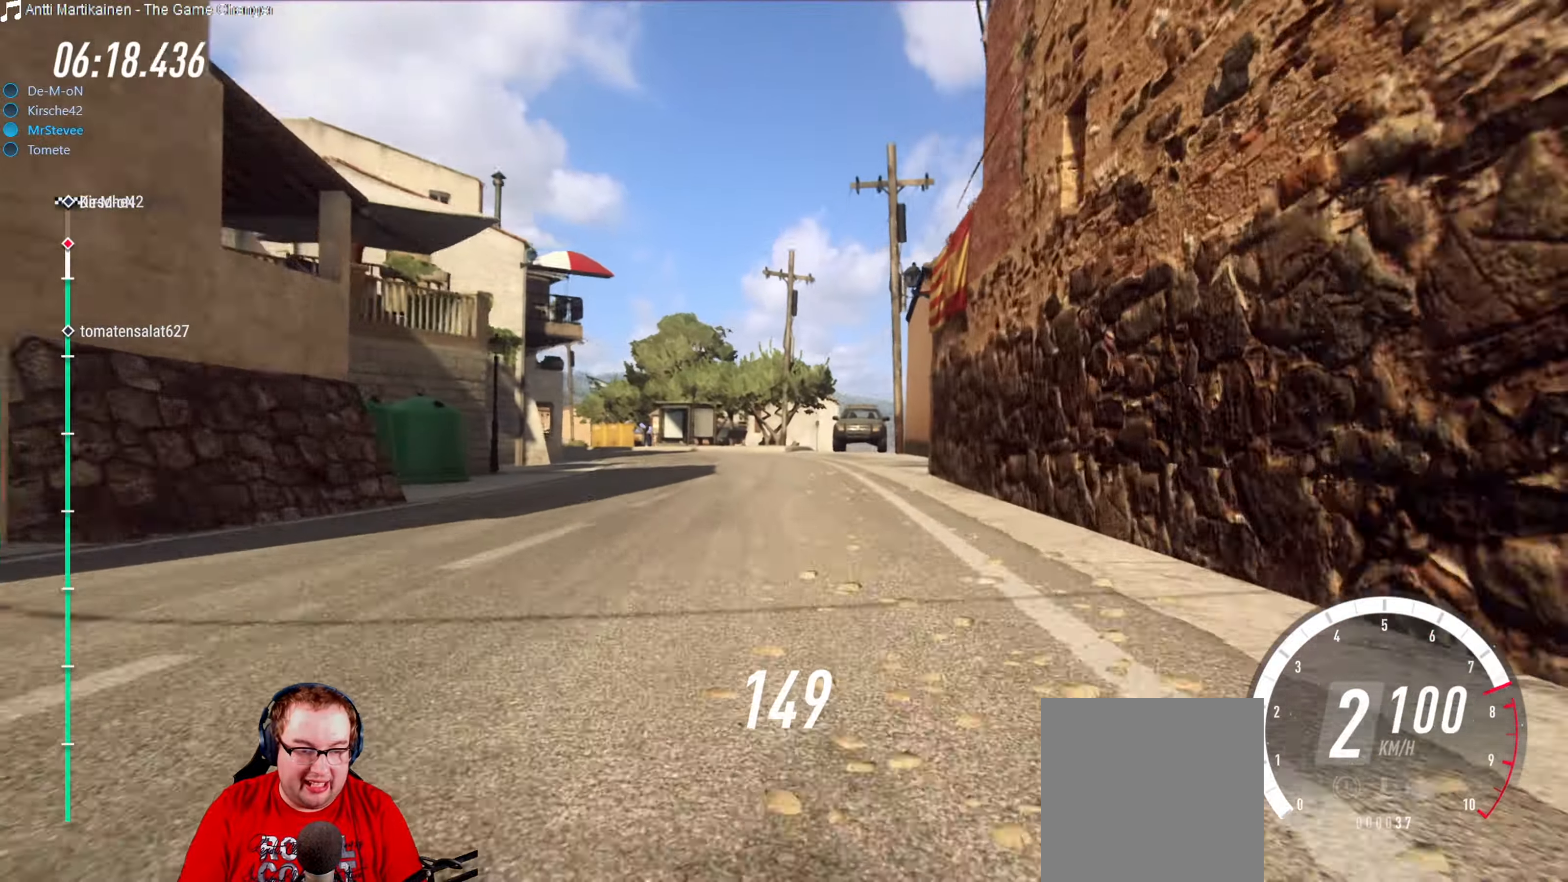
{"dt_ms": 500, "buttons": [], "left_stick": "down-left", "right_stick": "center", "events": [[66, "left_stick", "center"], [250, "left_stick", "down-left"], [266, "L2", "down"], [333, "R2", "up"], [500, "L2", "up"]]}
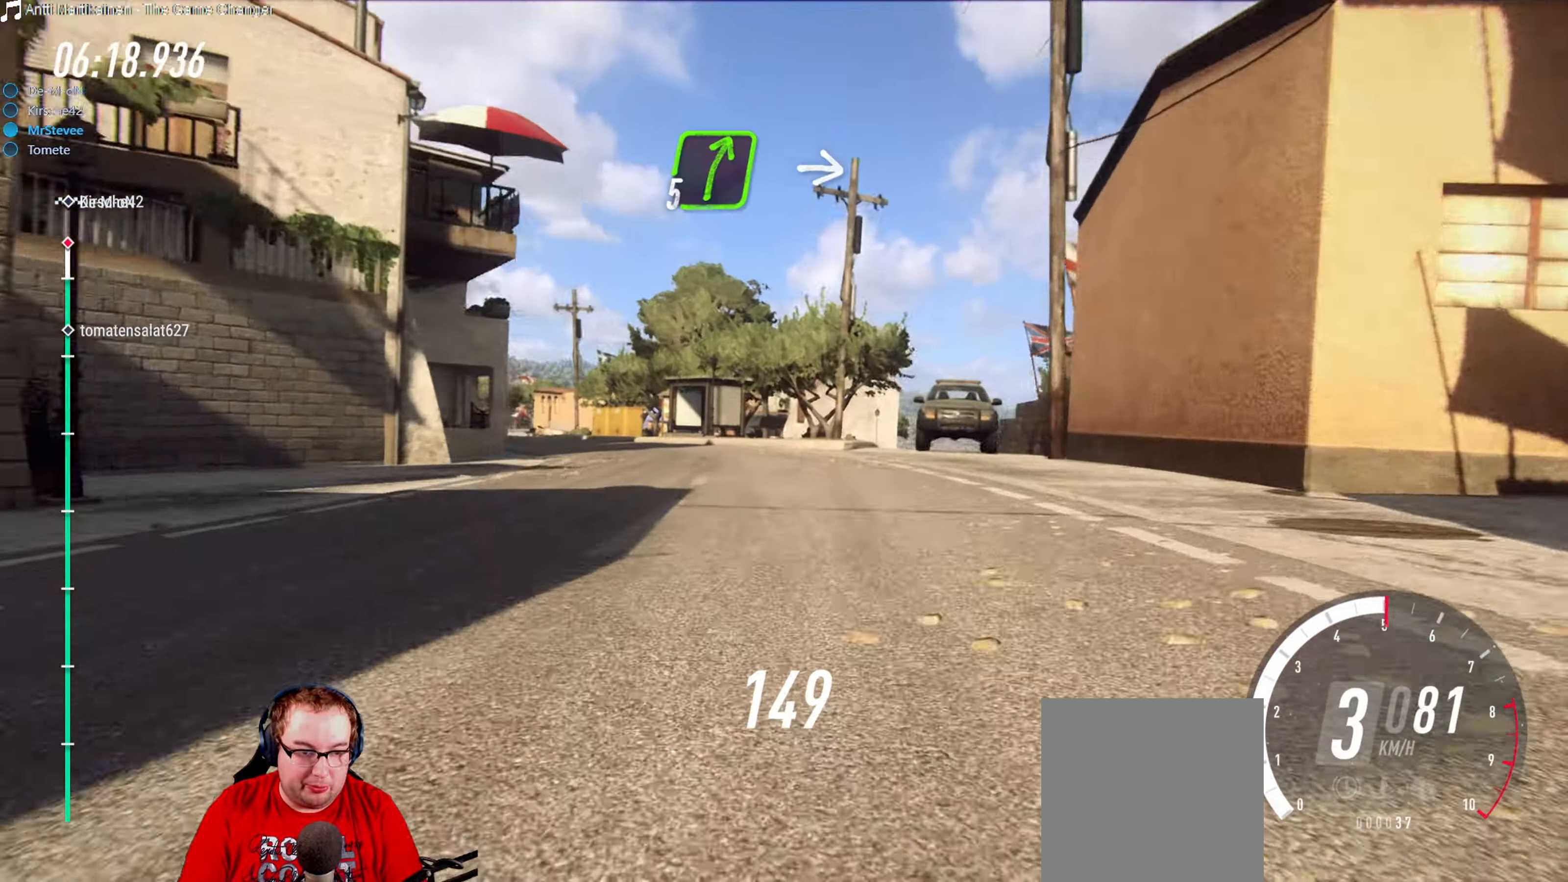
{"dt_ms": 500, "buttons": ["R2"], "left_stick": "center", "right_stick": "center", "events": [[66, "left_stick", "center"], [150, "left_stick", "down-left"], [300, "left_stick", "center"], [316, "R2", "down"]]}
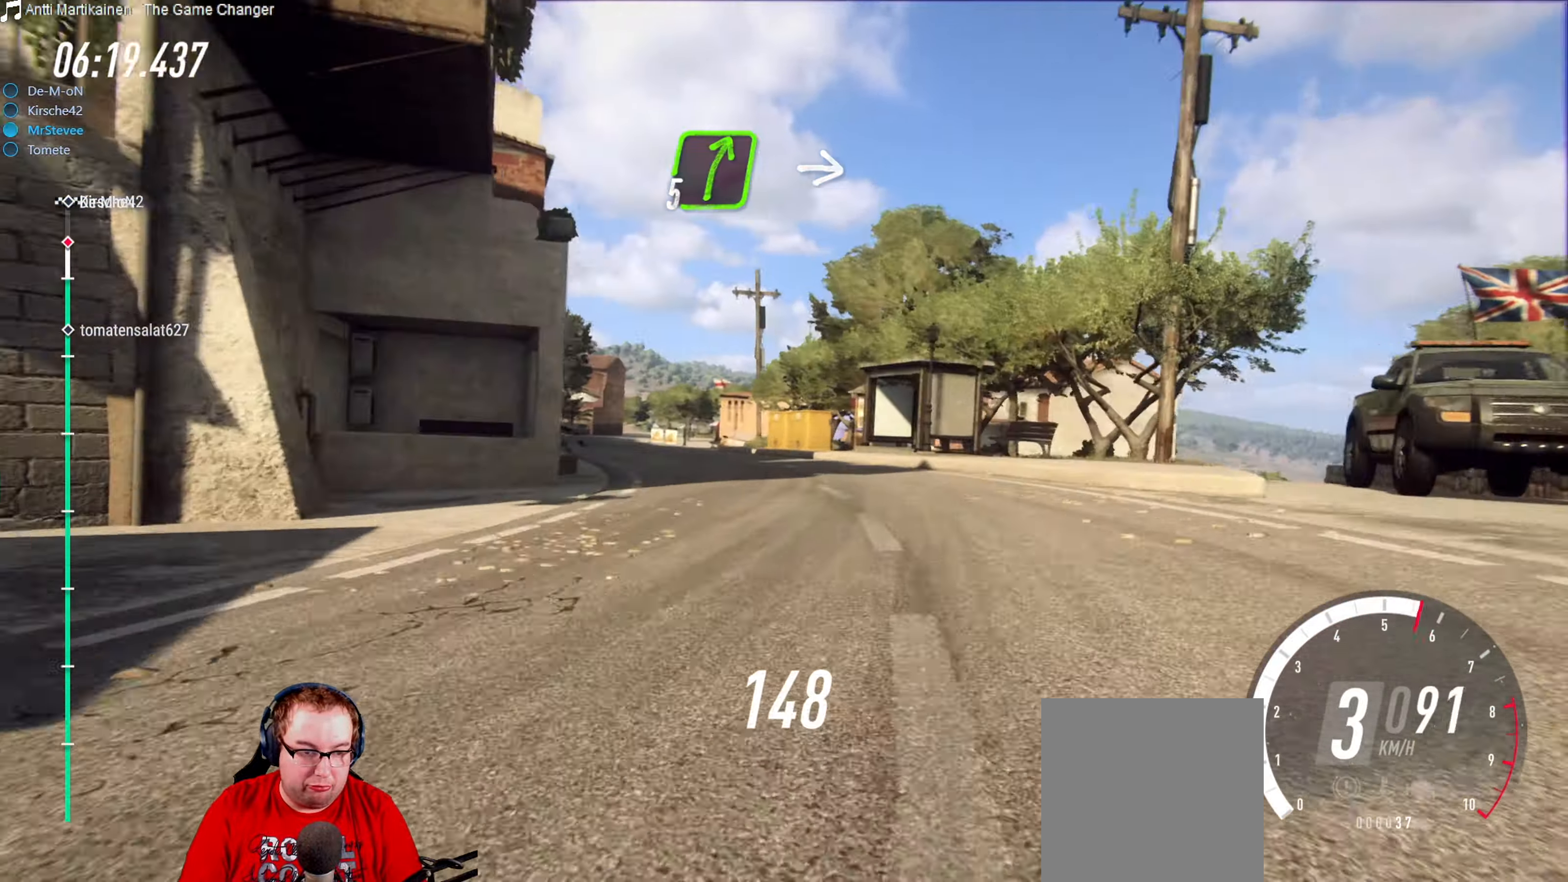
{"dt_ms": 500, "buttons": ["R2"], "left_stick": "center", "right_stick": "center", "events": [[50, "left_stick", "down-left"], [166, "R2", "up"], [383, "left_stick", "center"], [433, "R2", "down"]]}
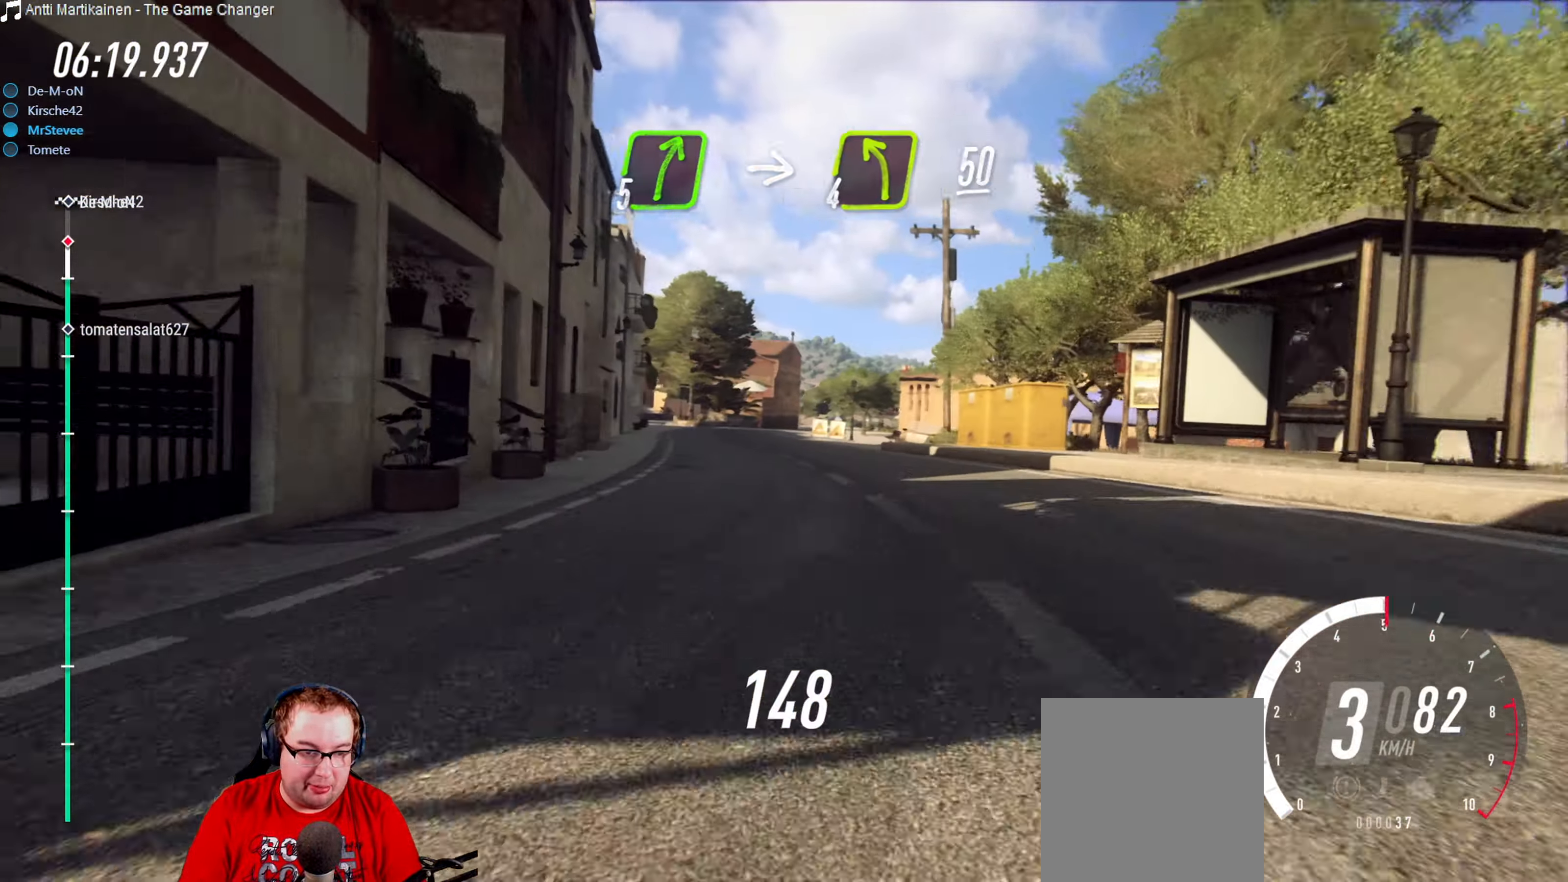
{"dt_ms": 500, "buttons": ["R2"], "left_stick": "center", "right_stick": "center", "events": [[333, "left_stick", "right"], [450, "left_stick", "center"]]}
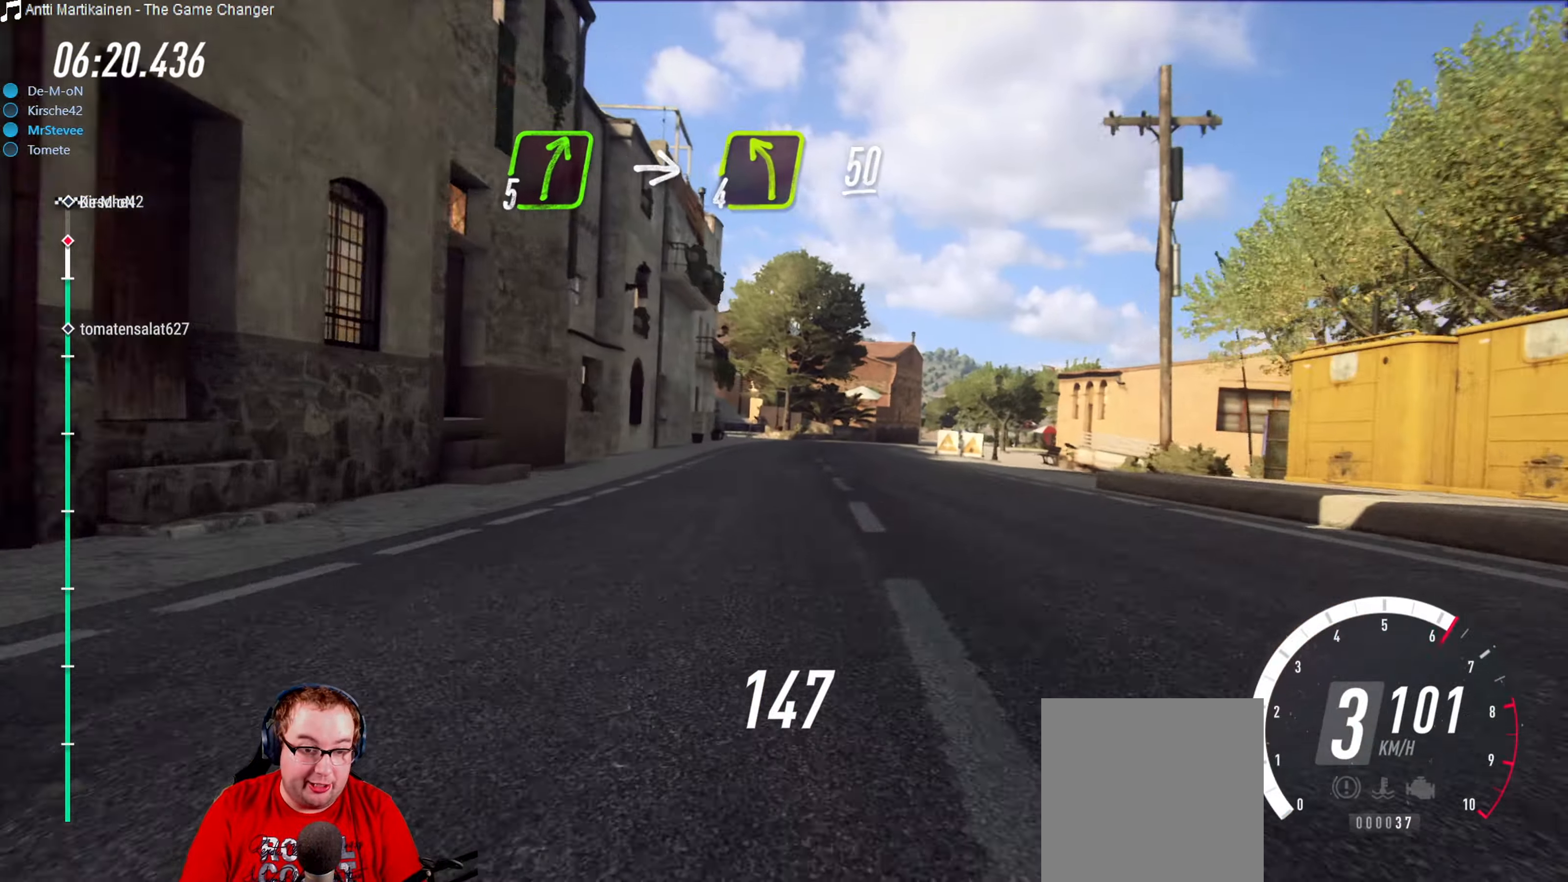
{"dt_ms": 500, "buttons": ["R2"], "left_stick": "right", "right_stick": "center", "events": [[300, "left_stick", "right"], [450, "left_stick", "center"], [500, "left_stick", "right"]]}
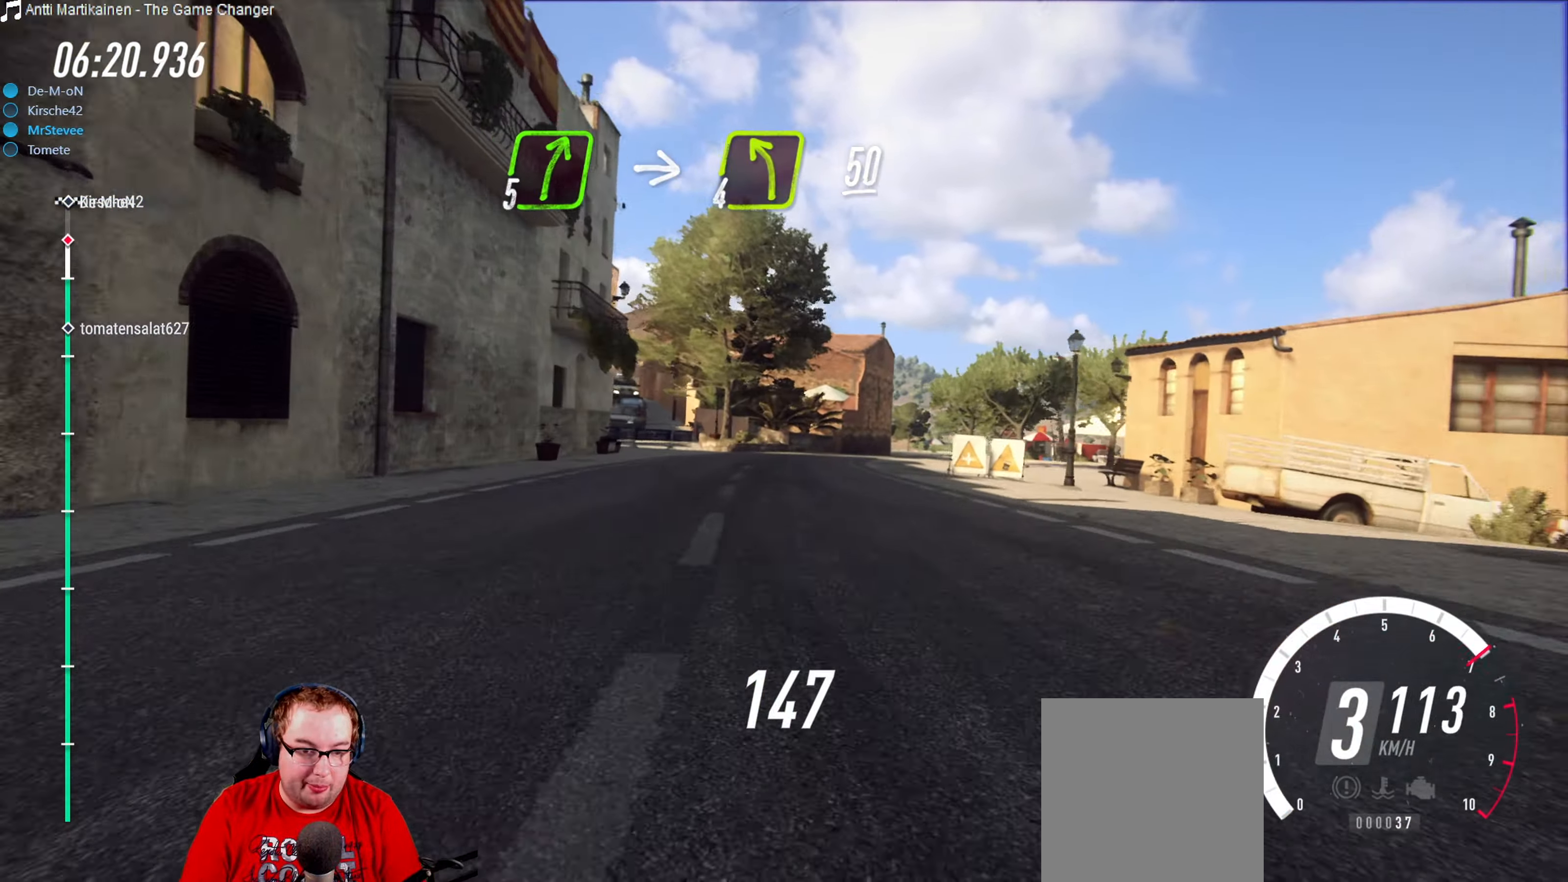
{"dt_ms": 500, "buttons": ["L2"], "left_stick": "right", "right_stick": "center", "events": [[83, "R2", "up"], [83, "left_stick", "center"], [283, "L2", "down"], [316, "left_stick", "right"]]}
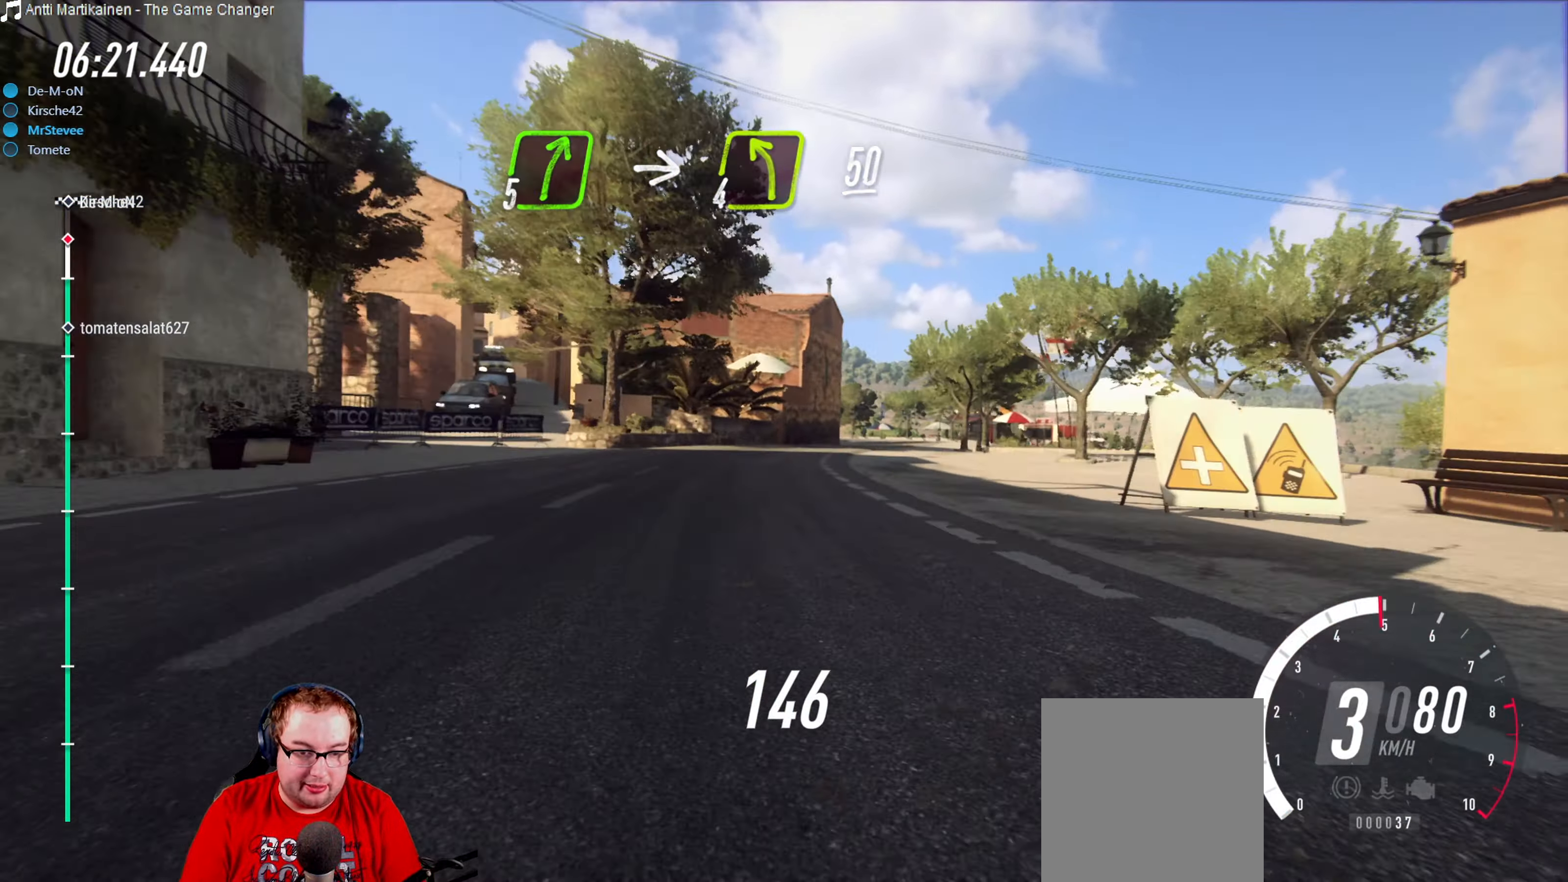
{"dt_ms": 500, "buttons": ["R2"], "left_stick": "center", "right_stick": "center", "events": [[33, "L2", "up"], [66, "left_stick", "center"], [283, "left_stick", "right"], [400, "R2", "down"], [433, "left_stick", "center"]]}
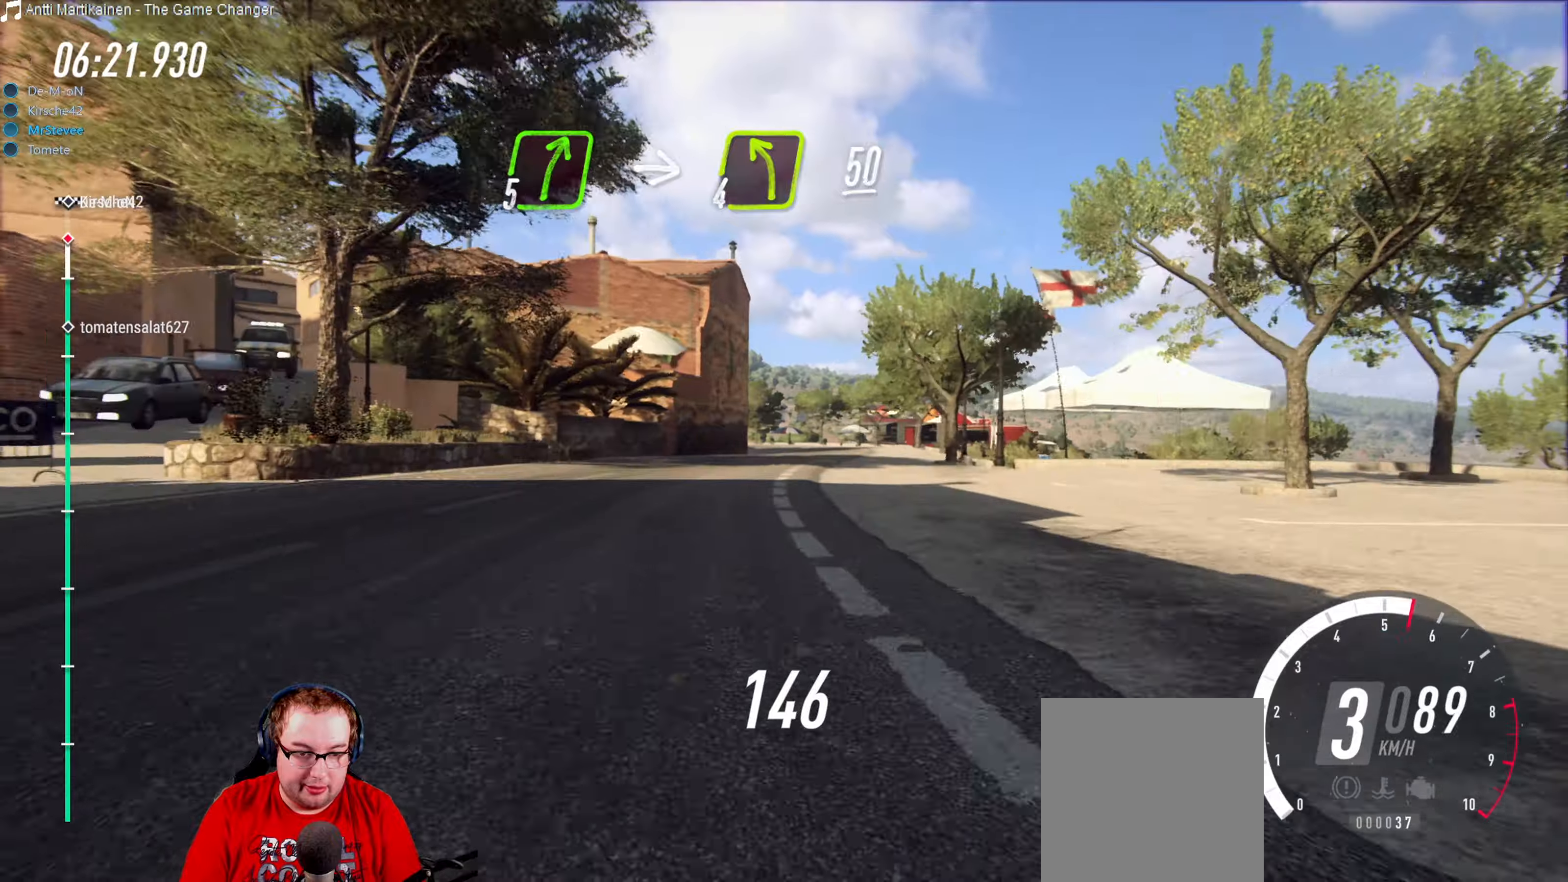
{"dt_ms": 500, "buttons": ["R2"], "left_stick": "center", "right_stick": "center", "events": [[17, "left_stick", "right"], [117, "left_stick", "center"]]}
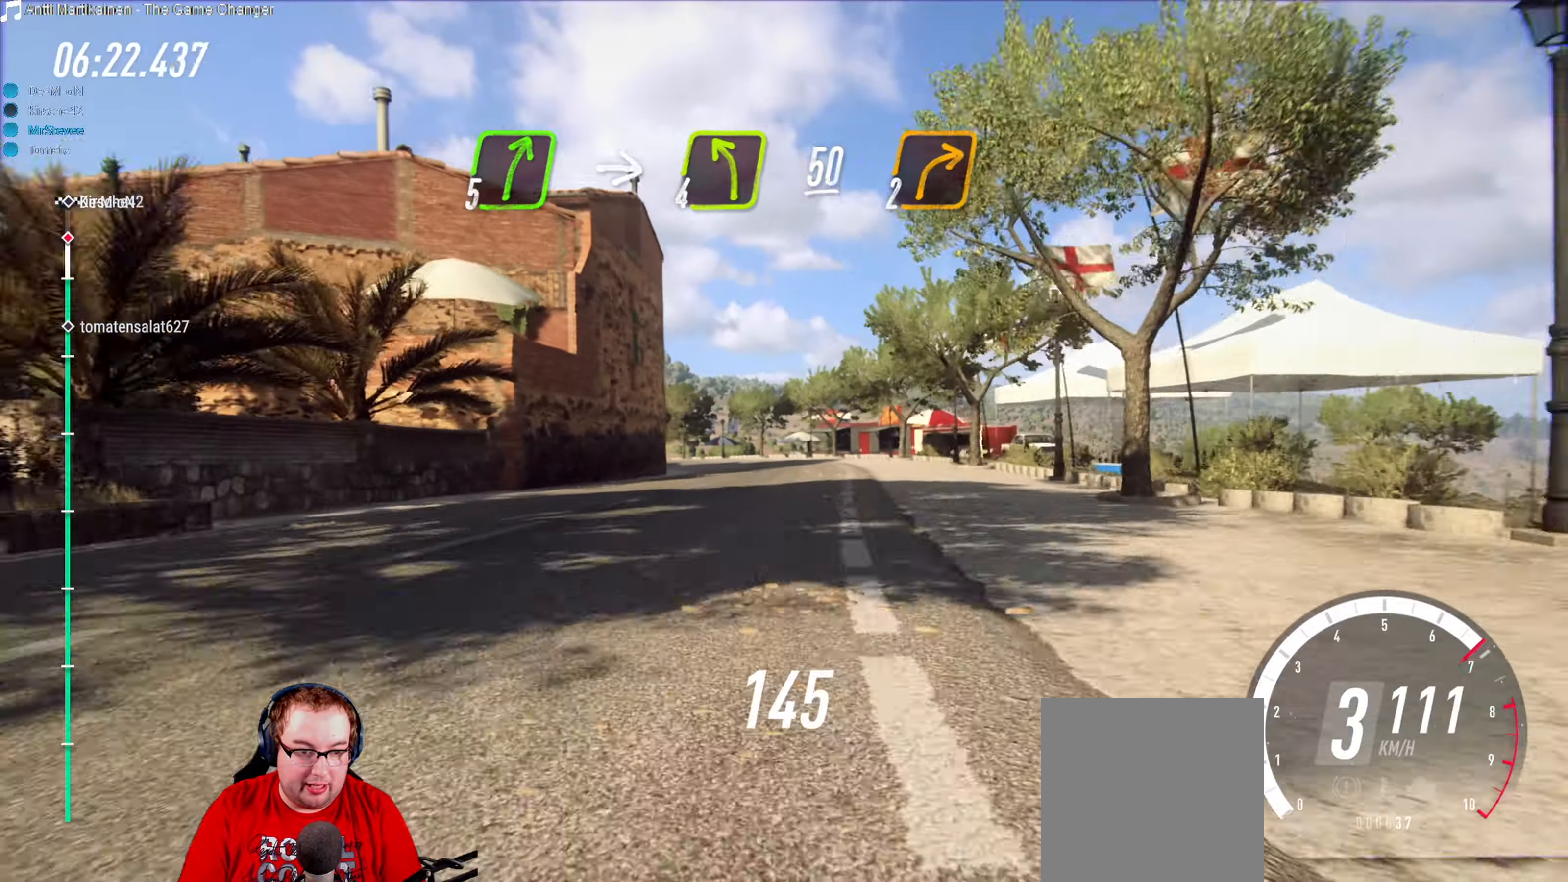
{"dt_ms": 500, "buttons": ["R2"], "left_stick": "down-left", "right_stick": "center", "events": [[450, "left_stick", "down-left"]]}
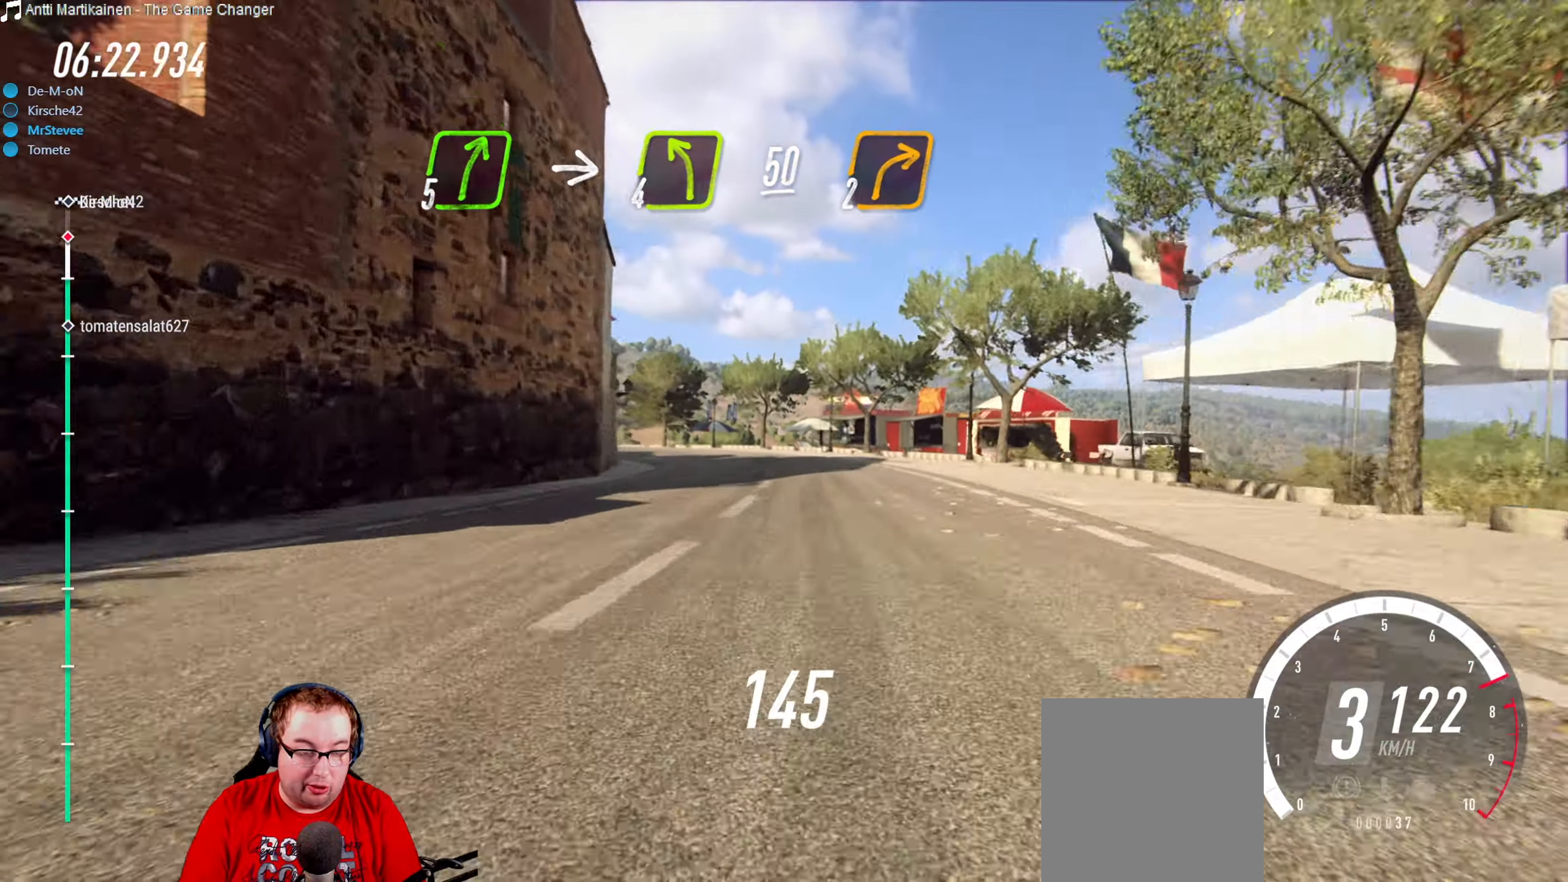
{"dt_ms": 500, "buttons": [], "left_stick": "center", "right_stick": "center", "events": [[167, "R2", "up"], [267, "left_stick", "center"], [333, "left_stick", "down-left"], [450, "left_stick", "center"]]}
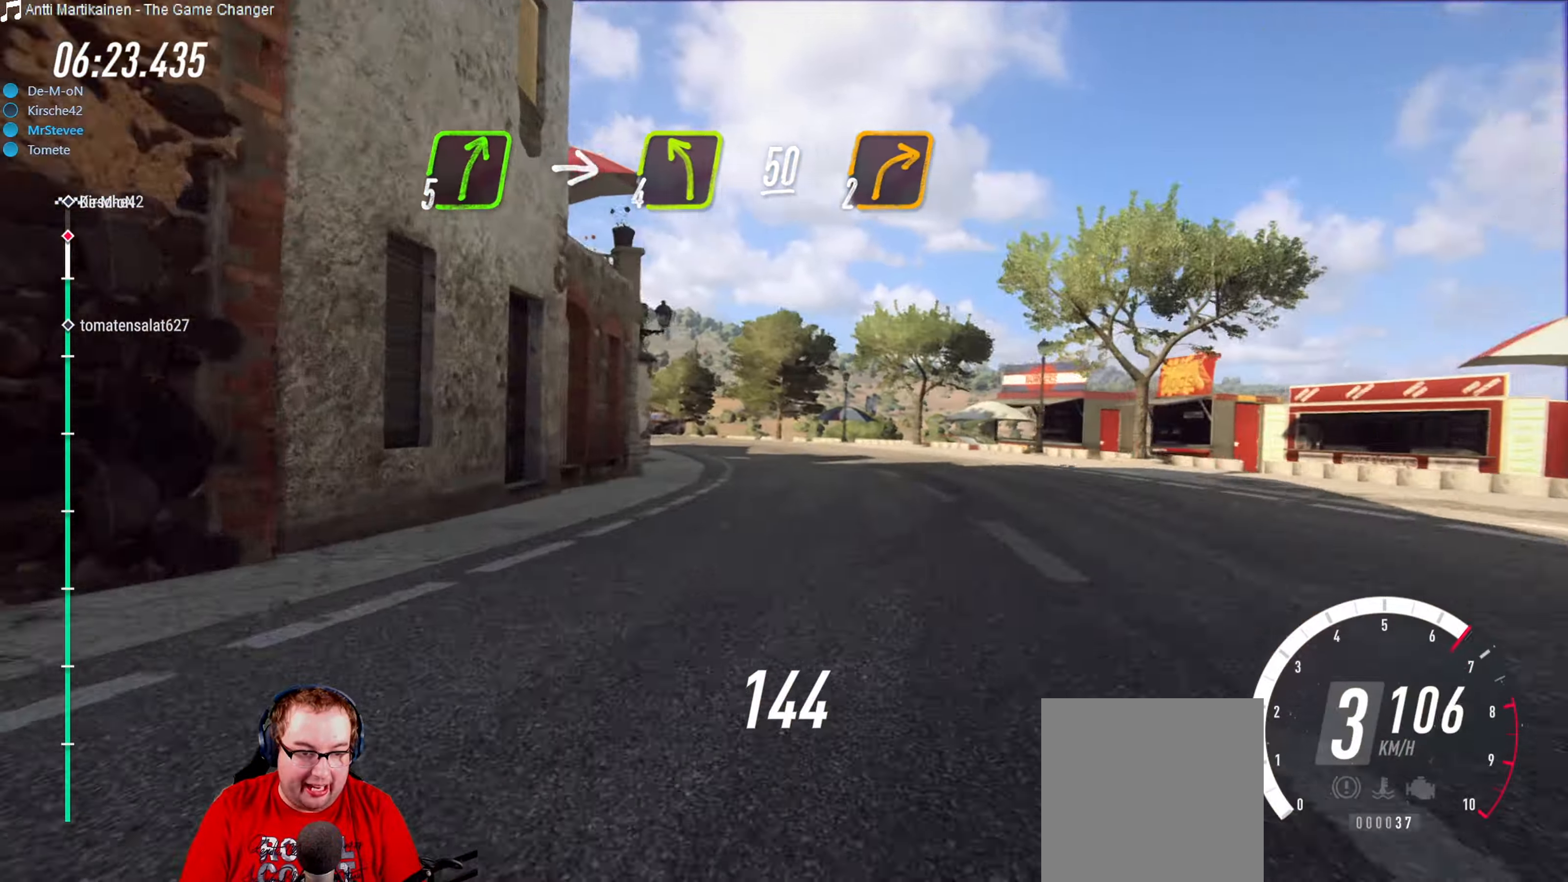
{"dt_ms": 500, "buttons": ["L2"], "left_stick": "center", "right_stick": "center", "events": [[50, "left_stick", "down-left"], [117, "left_stick", "center"], [233, "left_stick", "down-left"], [433, "left_stick", "center"], [483, "L2", "down"]]}
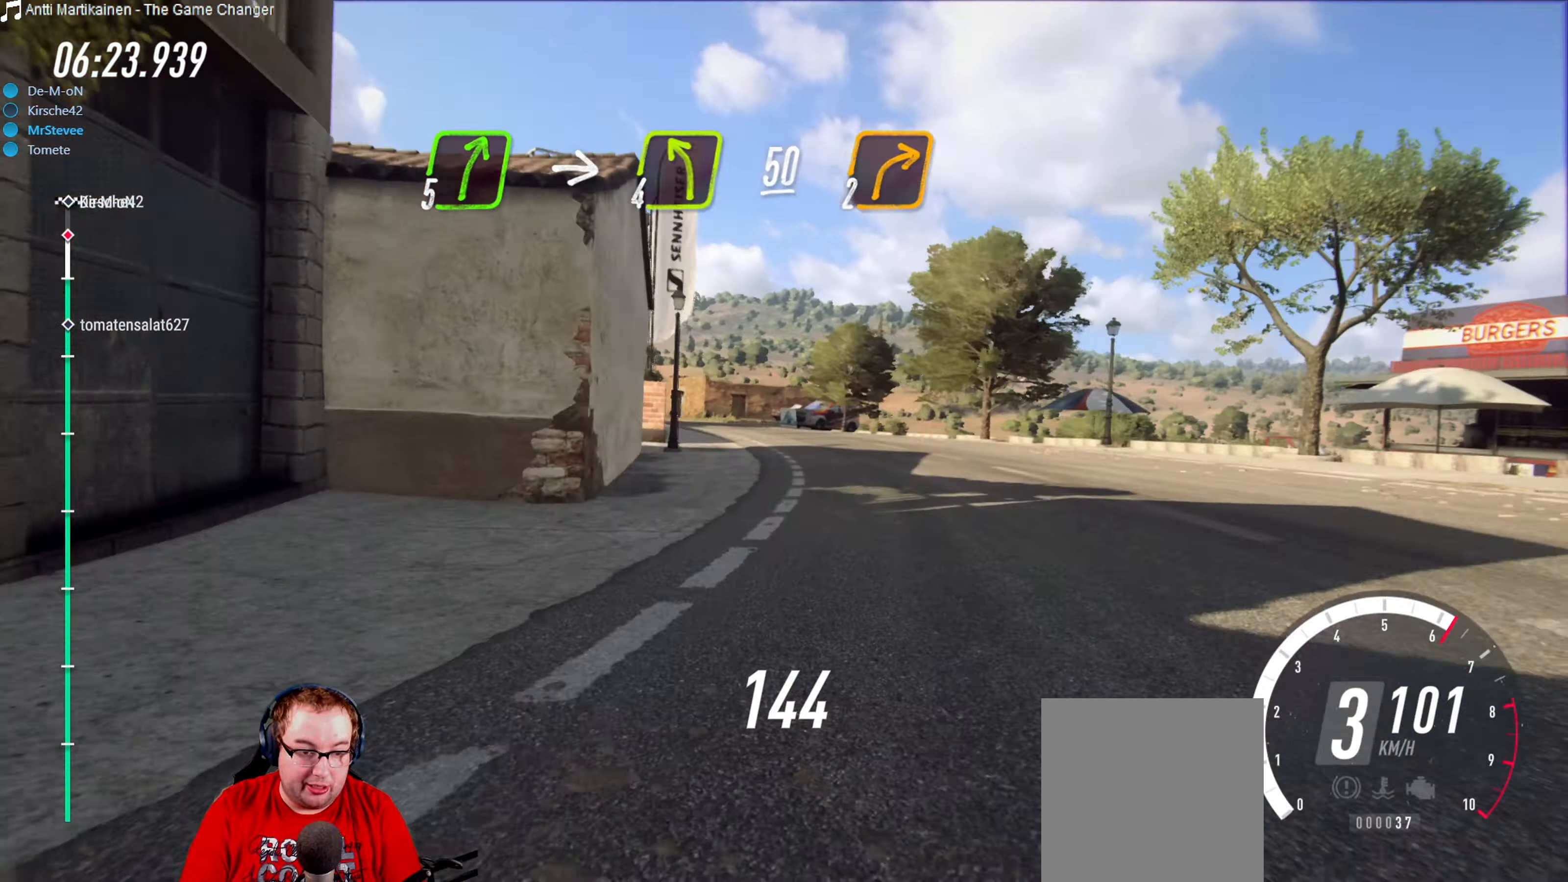
{"dt_ms": 500, "buttons": [], "left_stick": "down-left", "right_stick": "center", "events": [[150, "L2", "up"], [367, "left_stick", "down-left"]]}
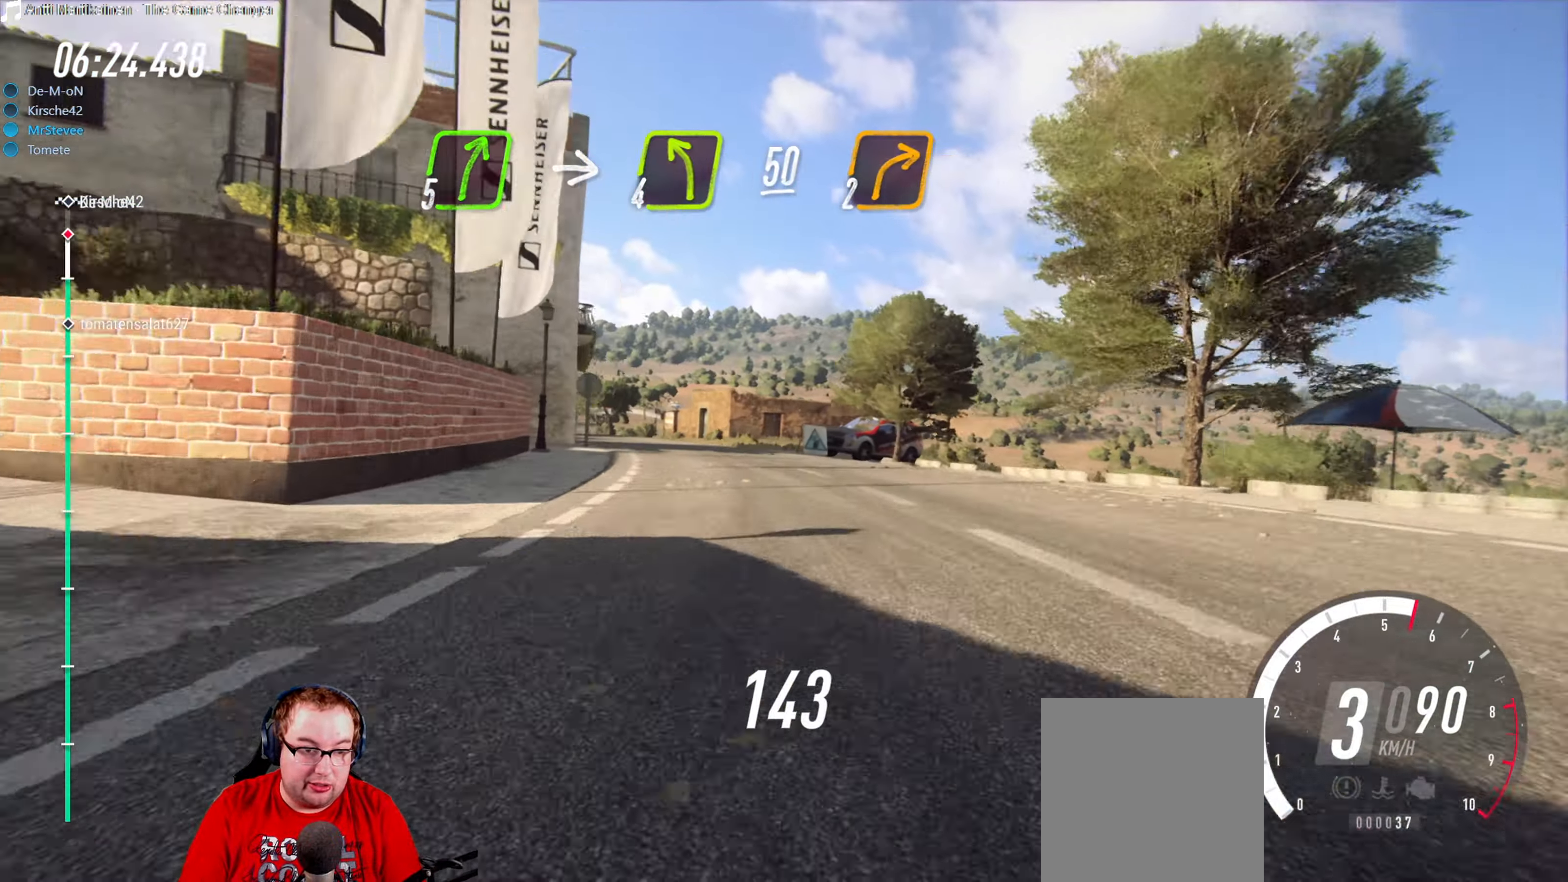
{"dt_ms": 500, "buttons": ["R2"], "left_stick": "center", "right_stick": "center", "events": [[100, "left_stick", "center"], [200, "R2", "down"], [283, "left_stick", "down-left"], [467, "left_stick", "center"]]}
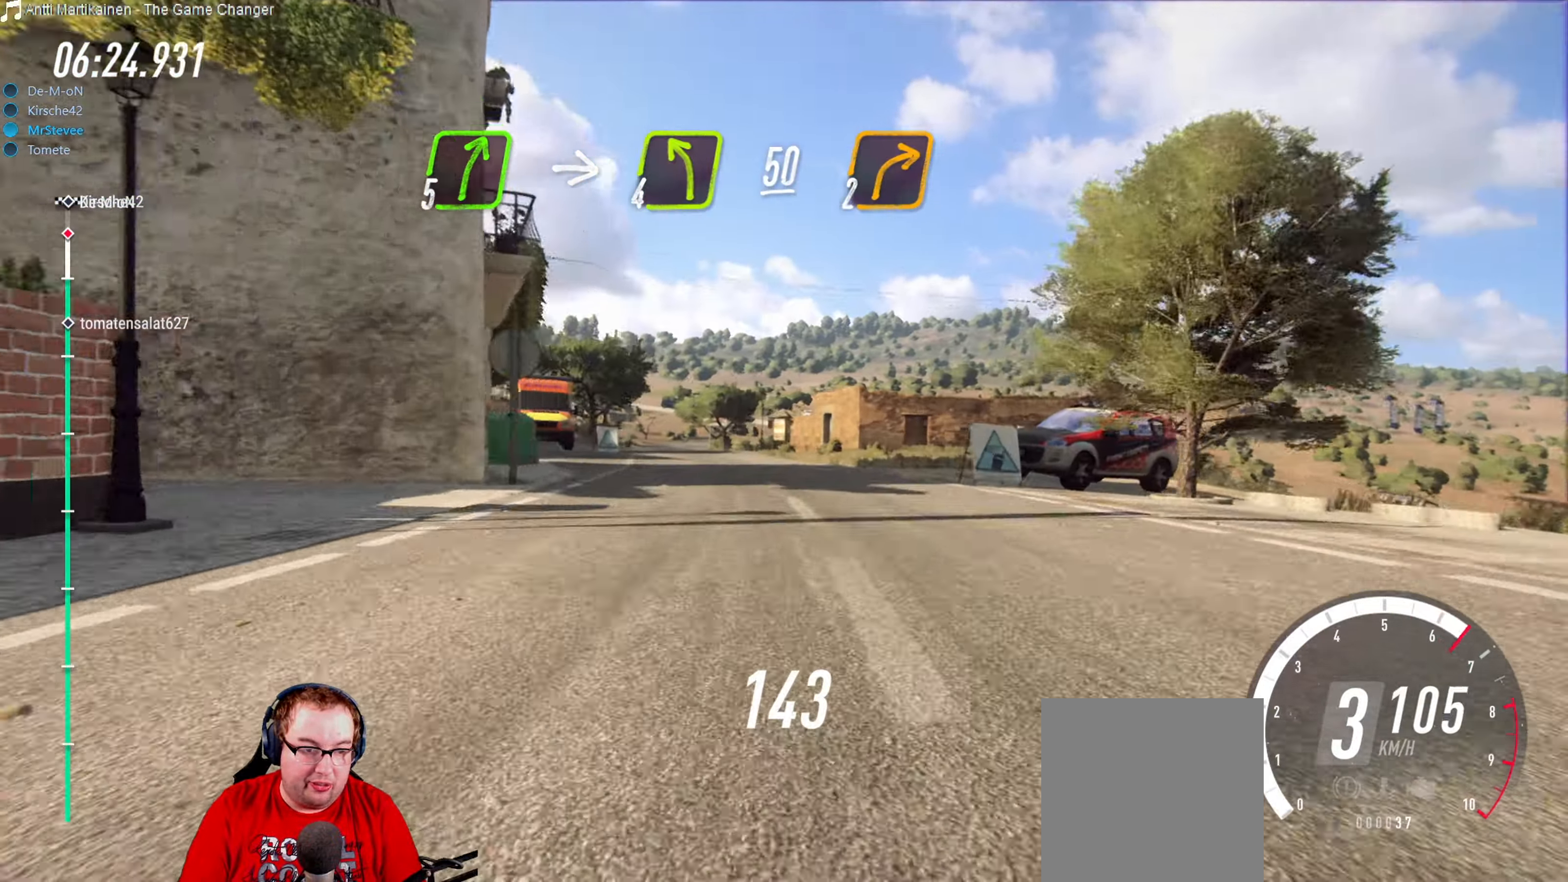
{"dt_ms": 500, "buttons": ["R2"], "left_stick": "right", "right_stick": "center", "events": [[17, "left_stick", "down-left"], [267, "left_stick", "center"], [400, "left_stick", "right"]]}
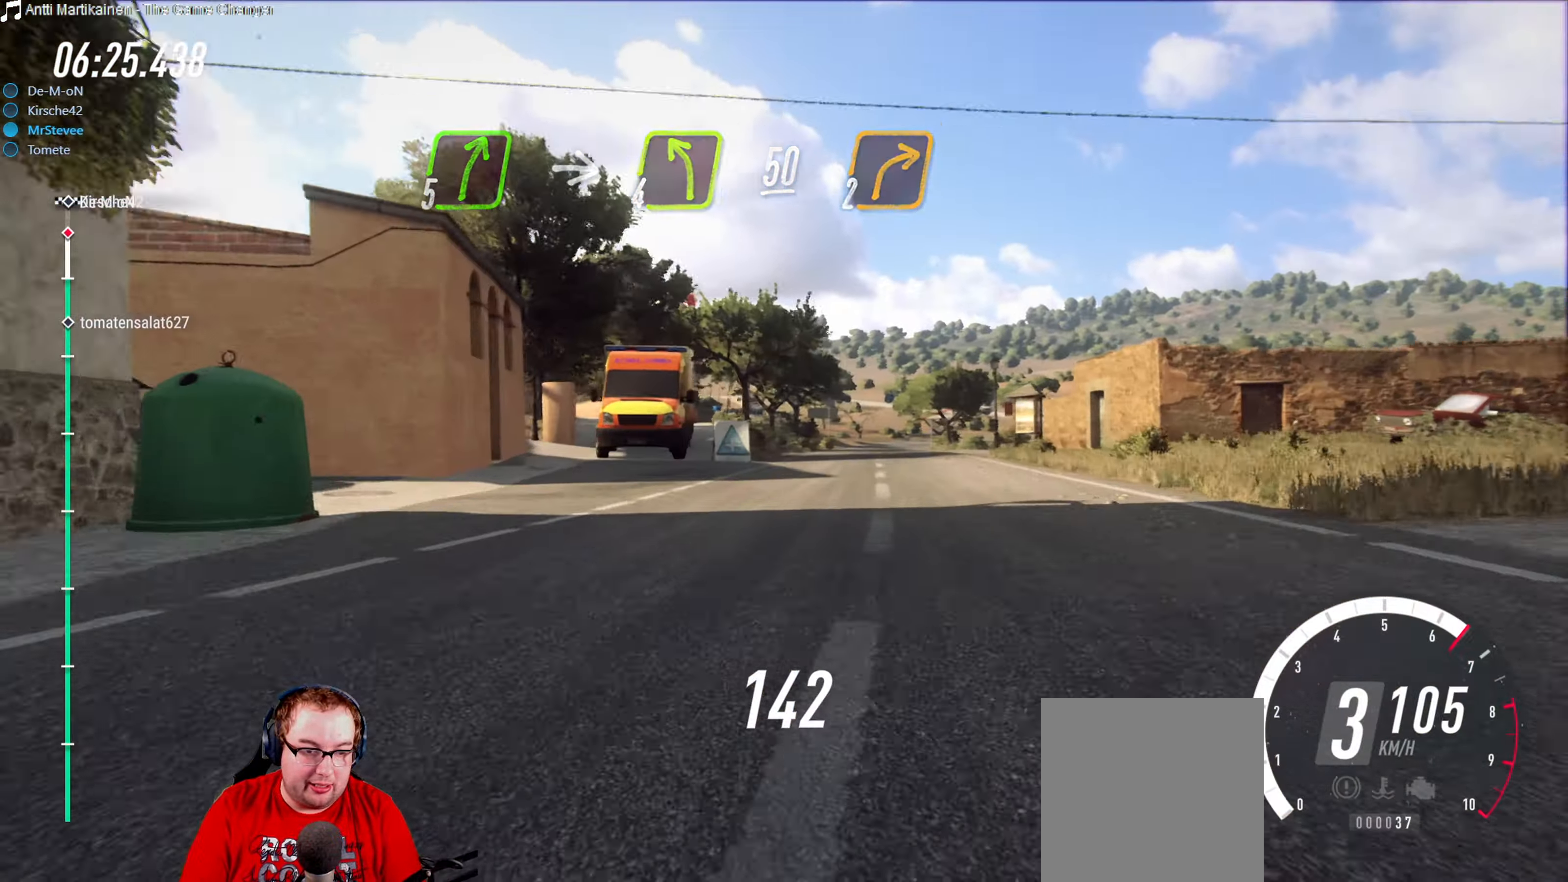
{"dt_ms": 500, "buttons": ["R2"], "left_stick": "down-left", "right_stick": "center", "events": [[233, "left_stick", "center"], [350, "left_stick", "down-left"]]}
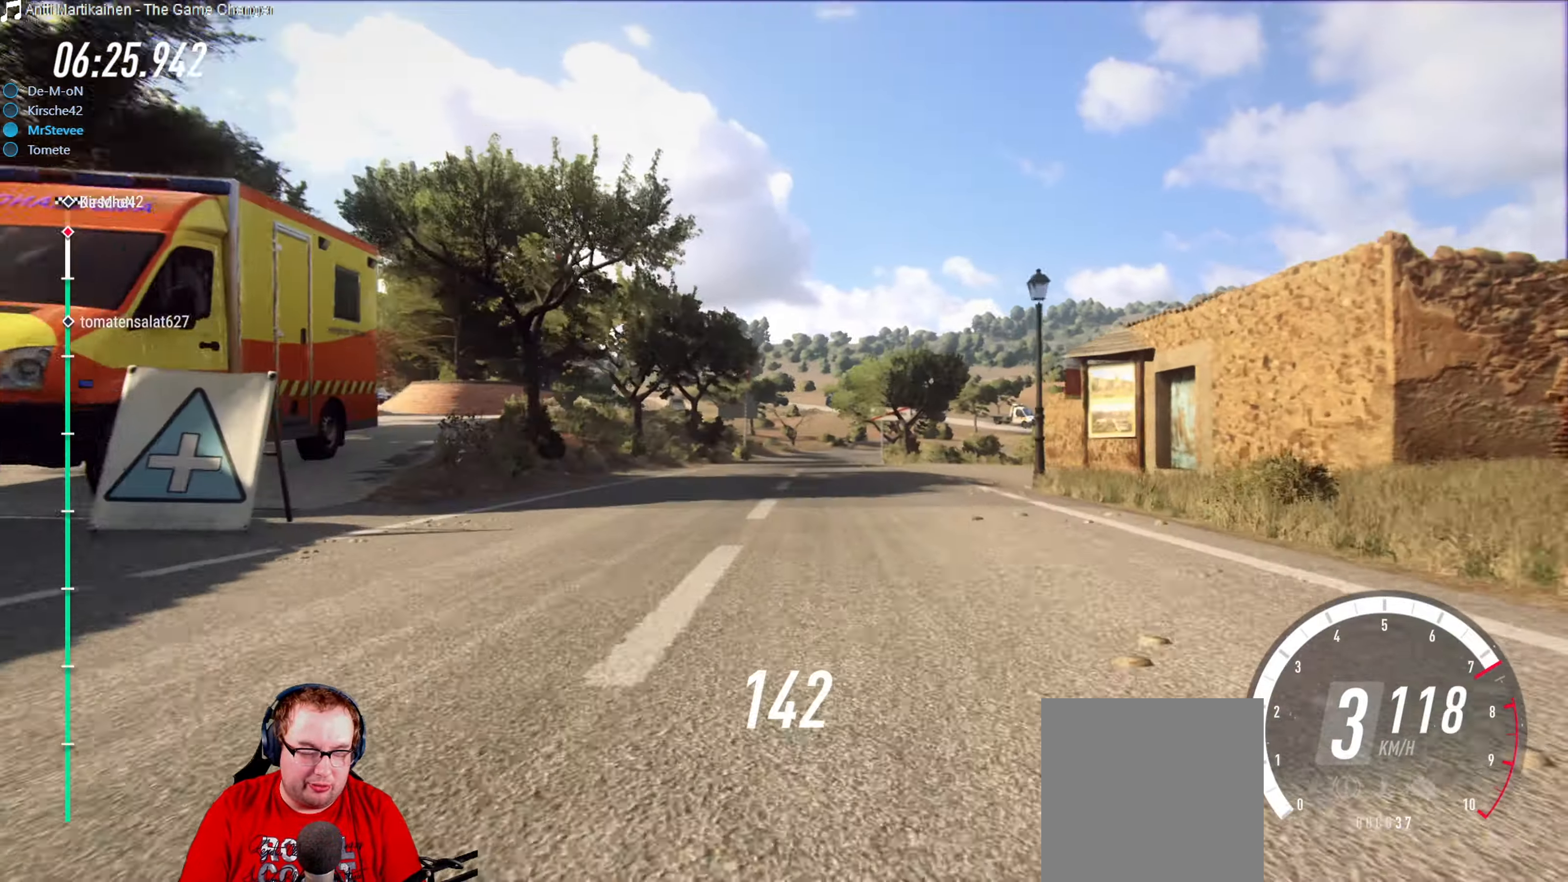
{"dt_ms": 500, "buttons": ["R2"], "left_stick": "center", "right_stick": "center", "events": [[17, "left_stick", "center"]]}
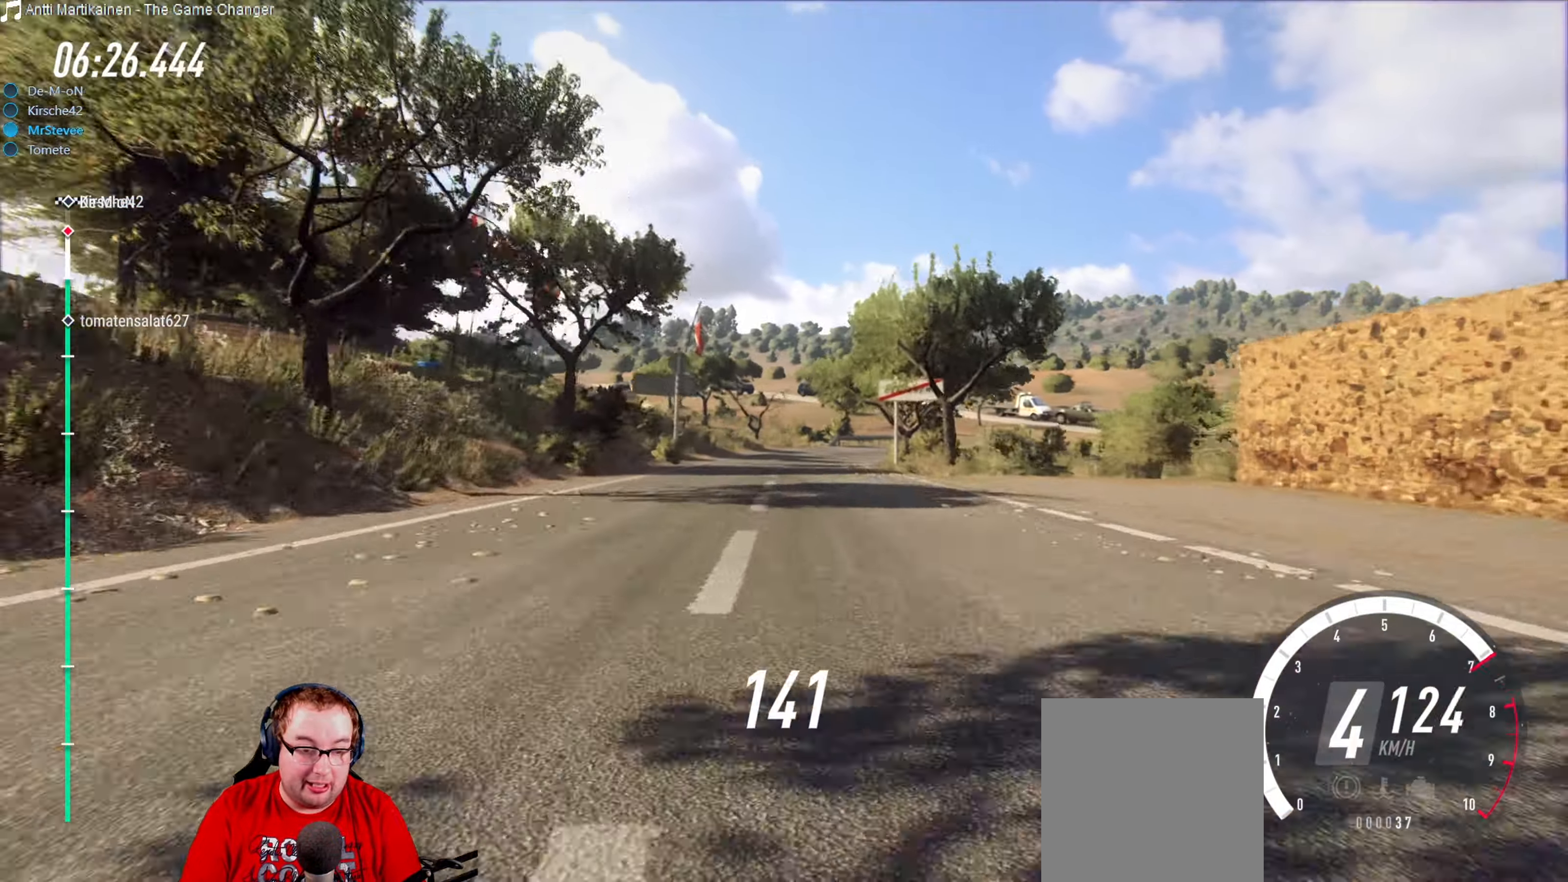
{"dt_ms": 500, "buttons": ["L2"], "left_stick": "right", "right_stick": "center", "events": [[367, "left_stick", "right"], [400, "R2", "up"], [434, "L2", "down"]]}
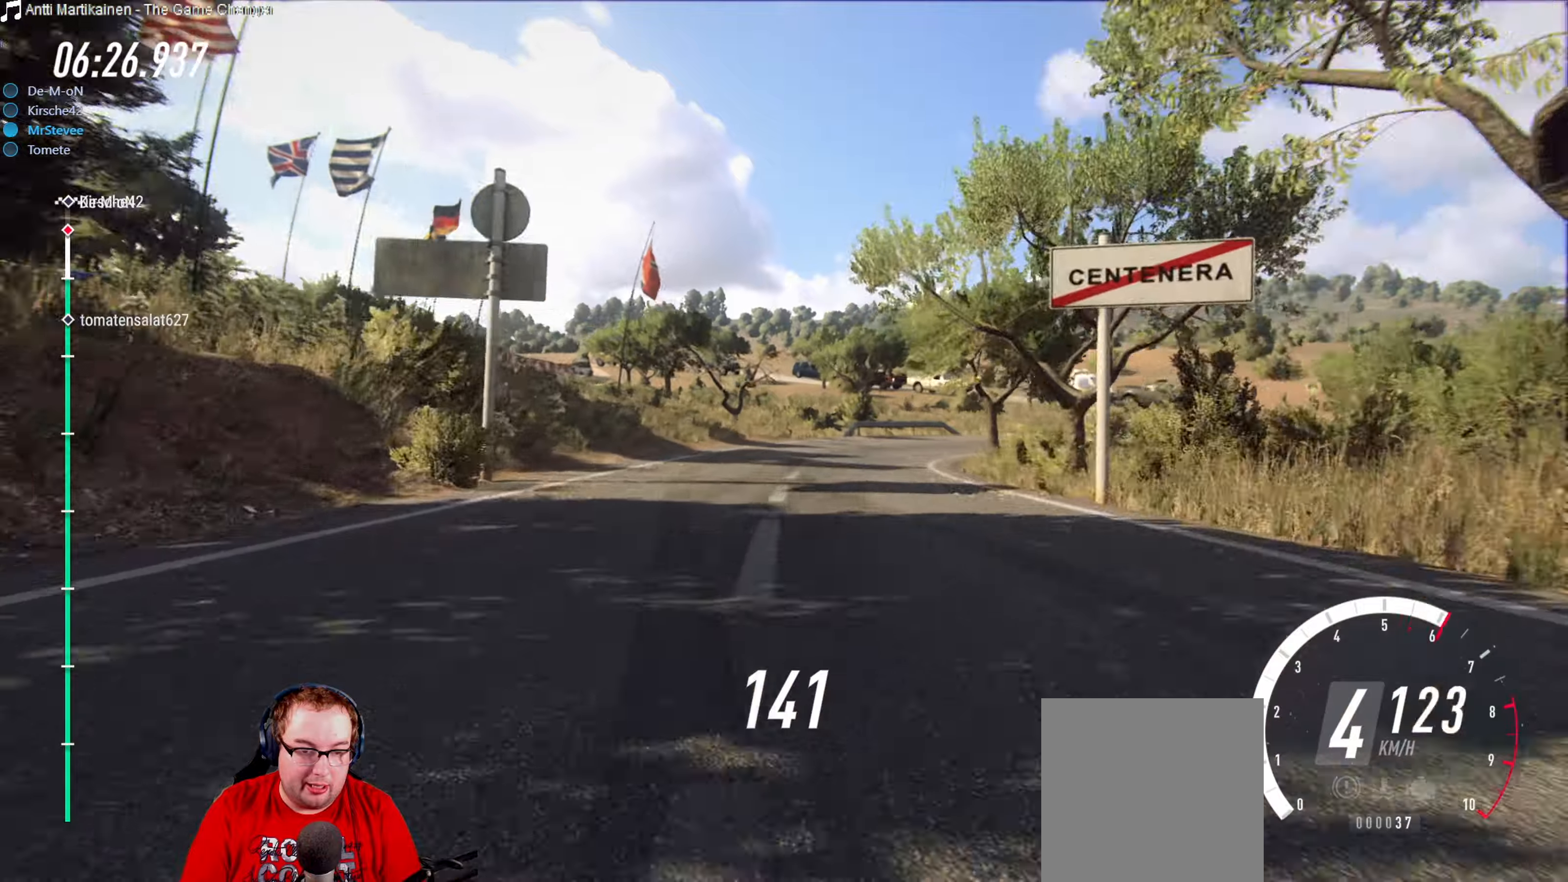
{"dt_ms": 500, "buttons": ["L2"], "left_stick": "right", "right_stick": "center", "events": [[200, "L2", "up"], [400, "L2", "down"]]}
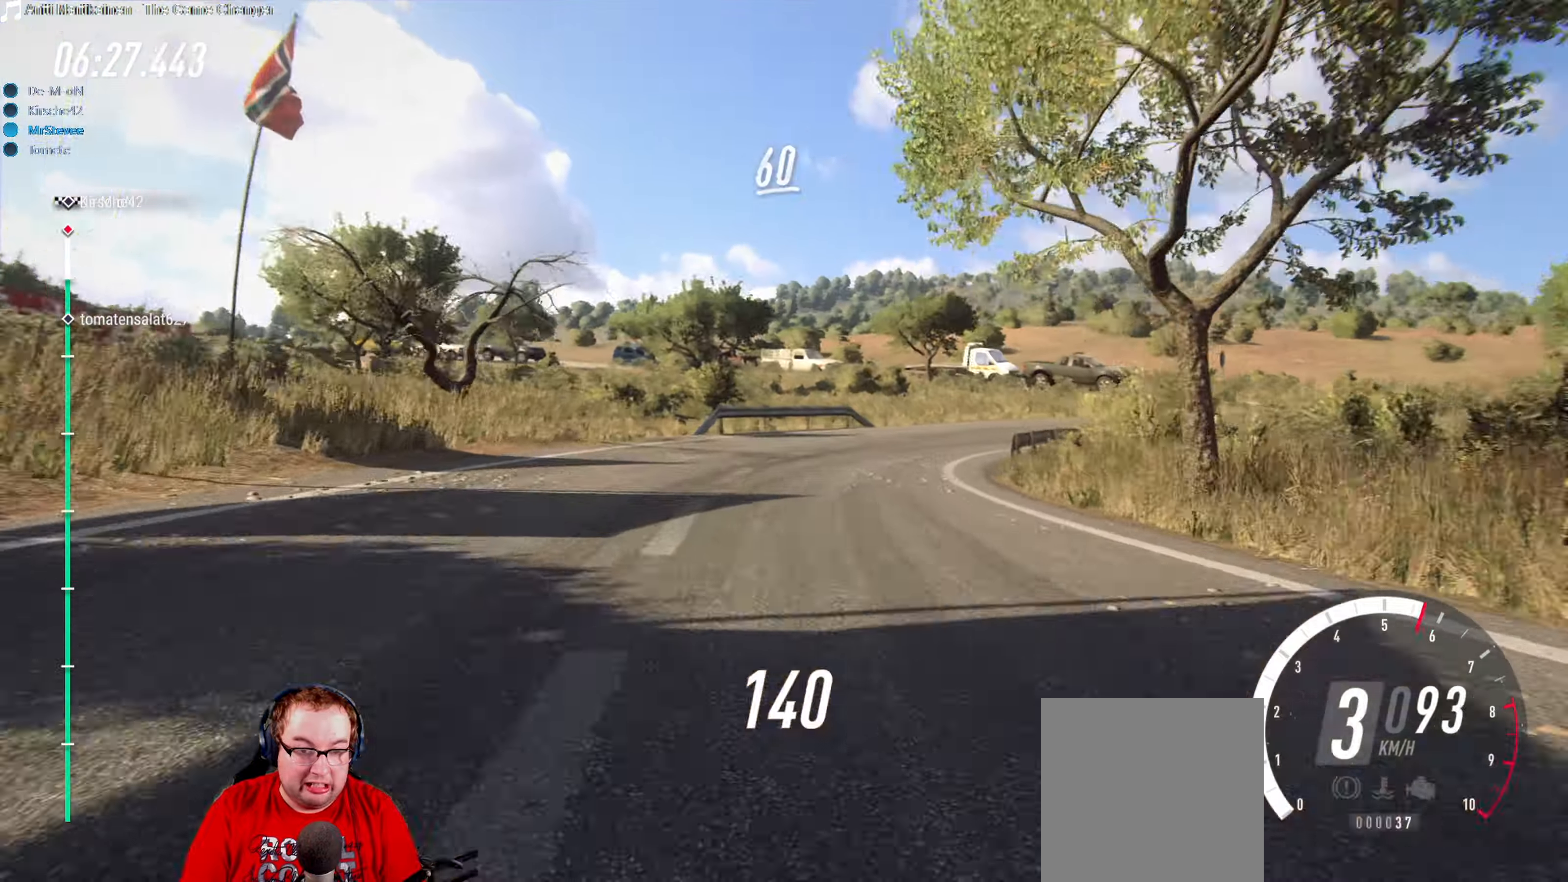
{"dt_ms": 500, "buttons": ["B"], "left_stick": "right", "right_stick": "center", "events": [[350, "L2", "up"], [384, "B", "down"]]}
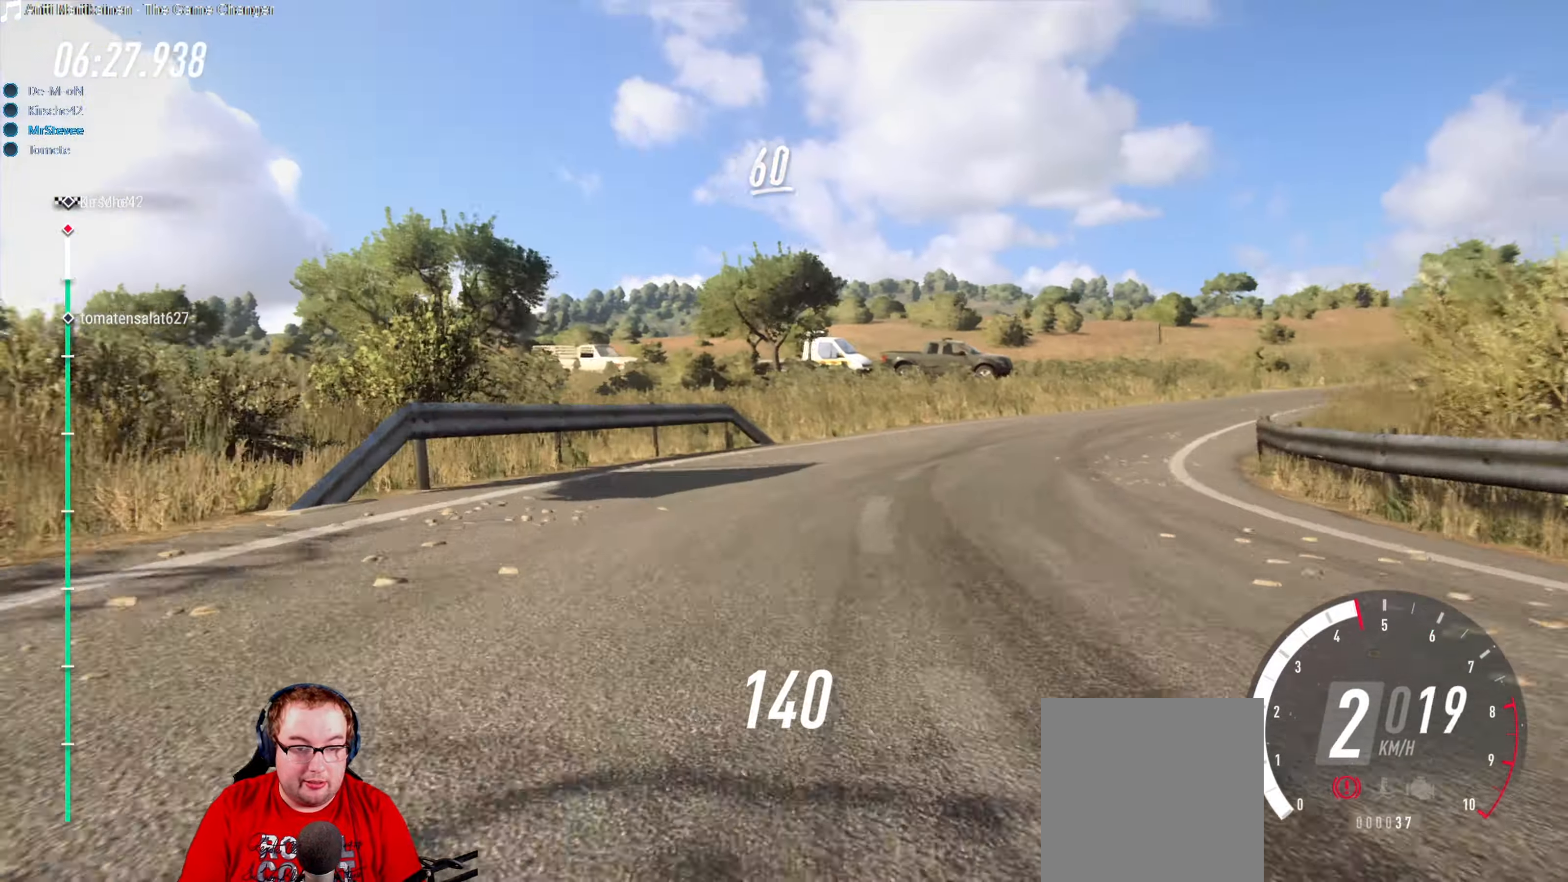
{"dt_ms": 500, "buttons": [], "left_stick": "center", "right_stick": "center", "events": [[317, "B", "up"], [500, "left_stick", "center"]]}
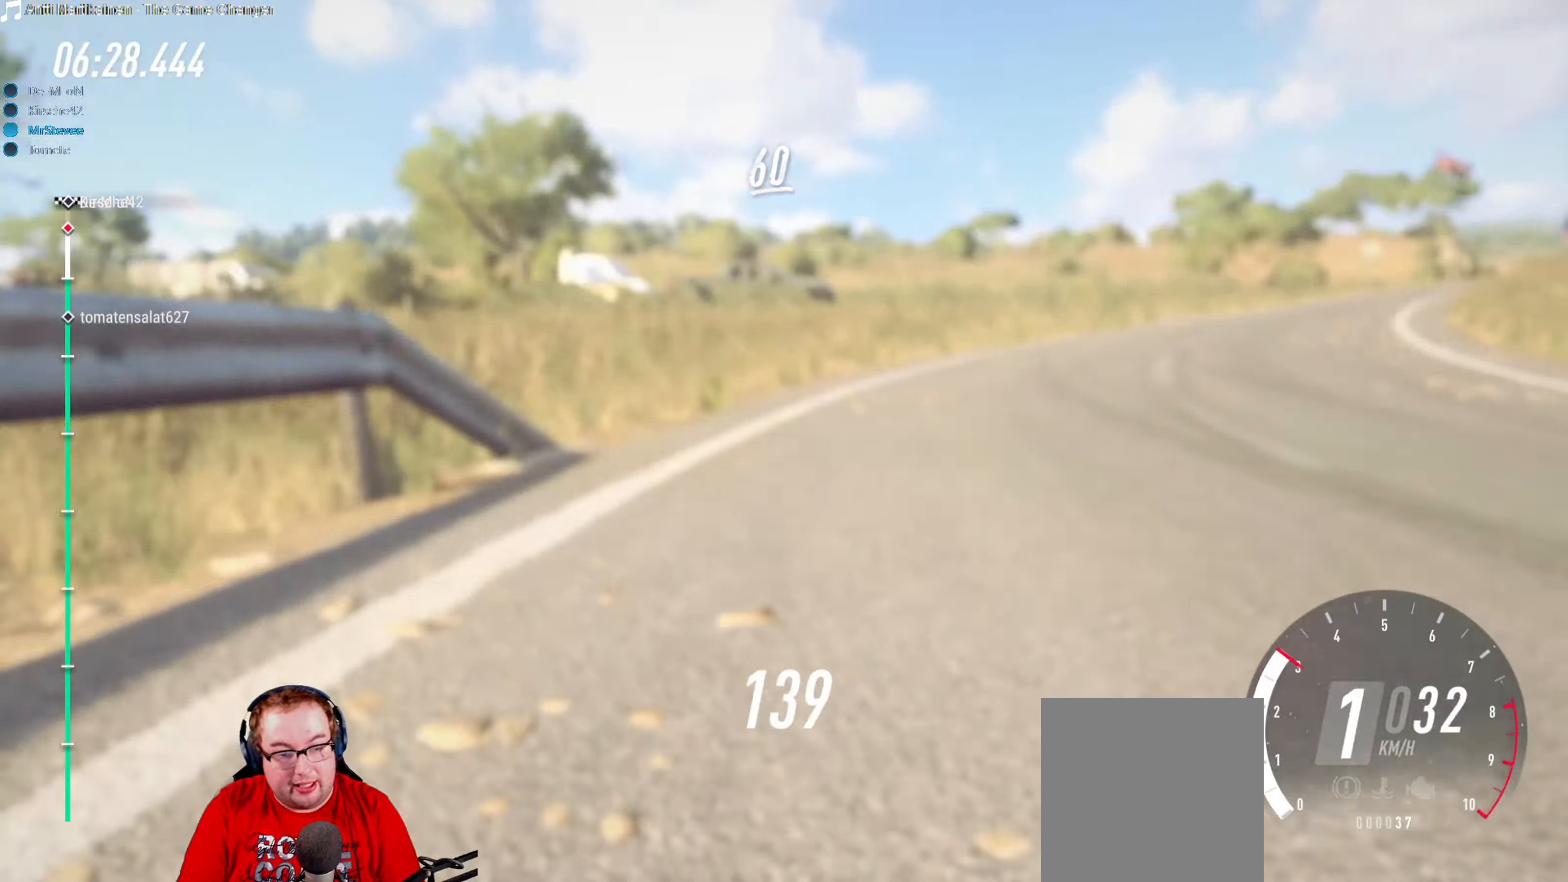
{"dt_ms": 500, "buttons": [], "left_stick": "right", "right_stick": "center", "events": [[34, "left_stick", "right"]]}
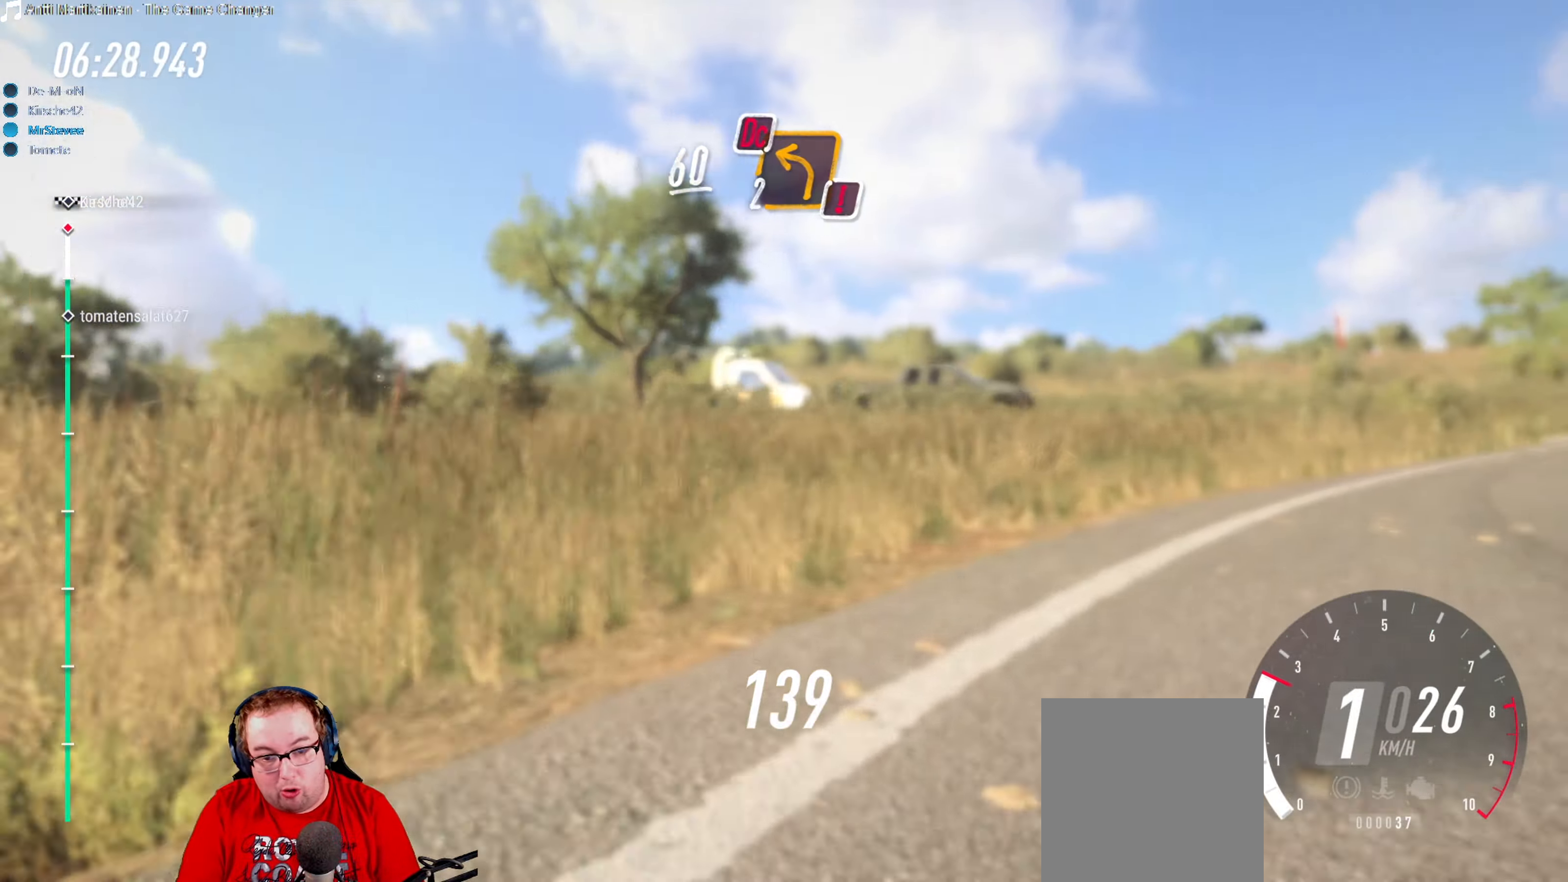
{"dt_ms": 500, "buttons": ["R2"], "left_stick": "right", "right_stick": "center", "events": [[117, "left_stick", "center"], [150, "R2", "down"], [250, "left_stick", "down-left"], [334, "left_stick", "center"], [500, "left_stick", "right"]]}
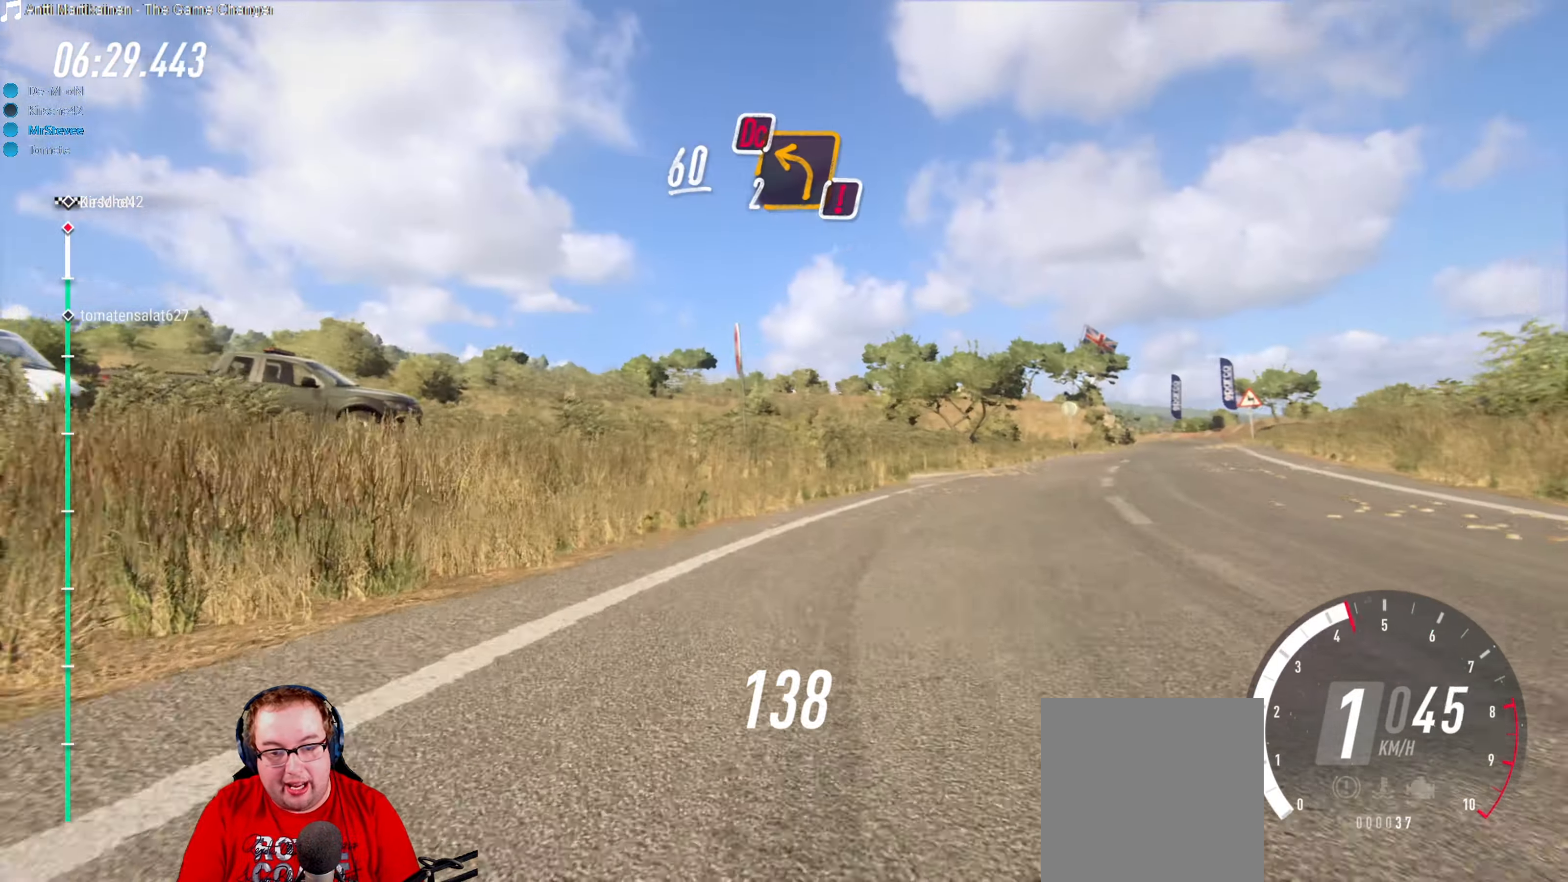
{"dt_ms": 500, "buttons": ["R2"], "left_stick": "down-left", "right_stick": "center", "events": [[300, "left_stick", "center"], [450, "left_stick", "down-left"]]}
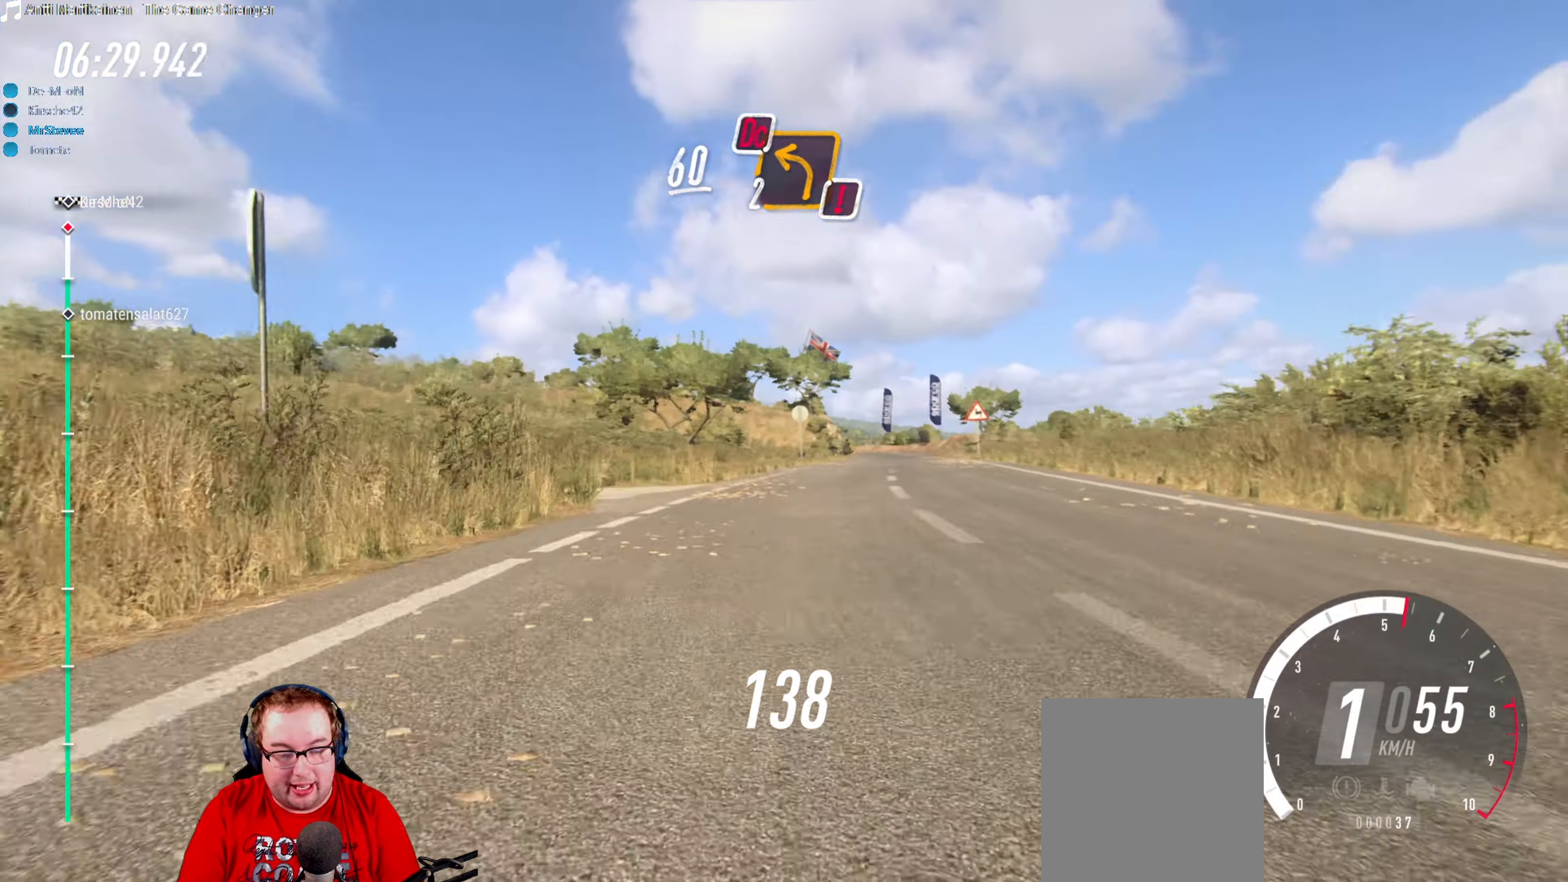
{"dt_ms": 500, "buttons": ["R2"], "left_stick": "right", "right_stick": "center", "events": [[150, "left_stick", "center"], [384, "left_stick", "right"]]}
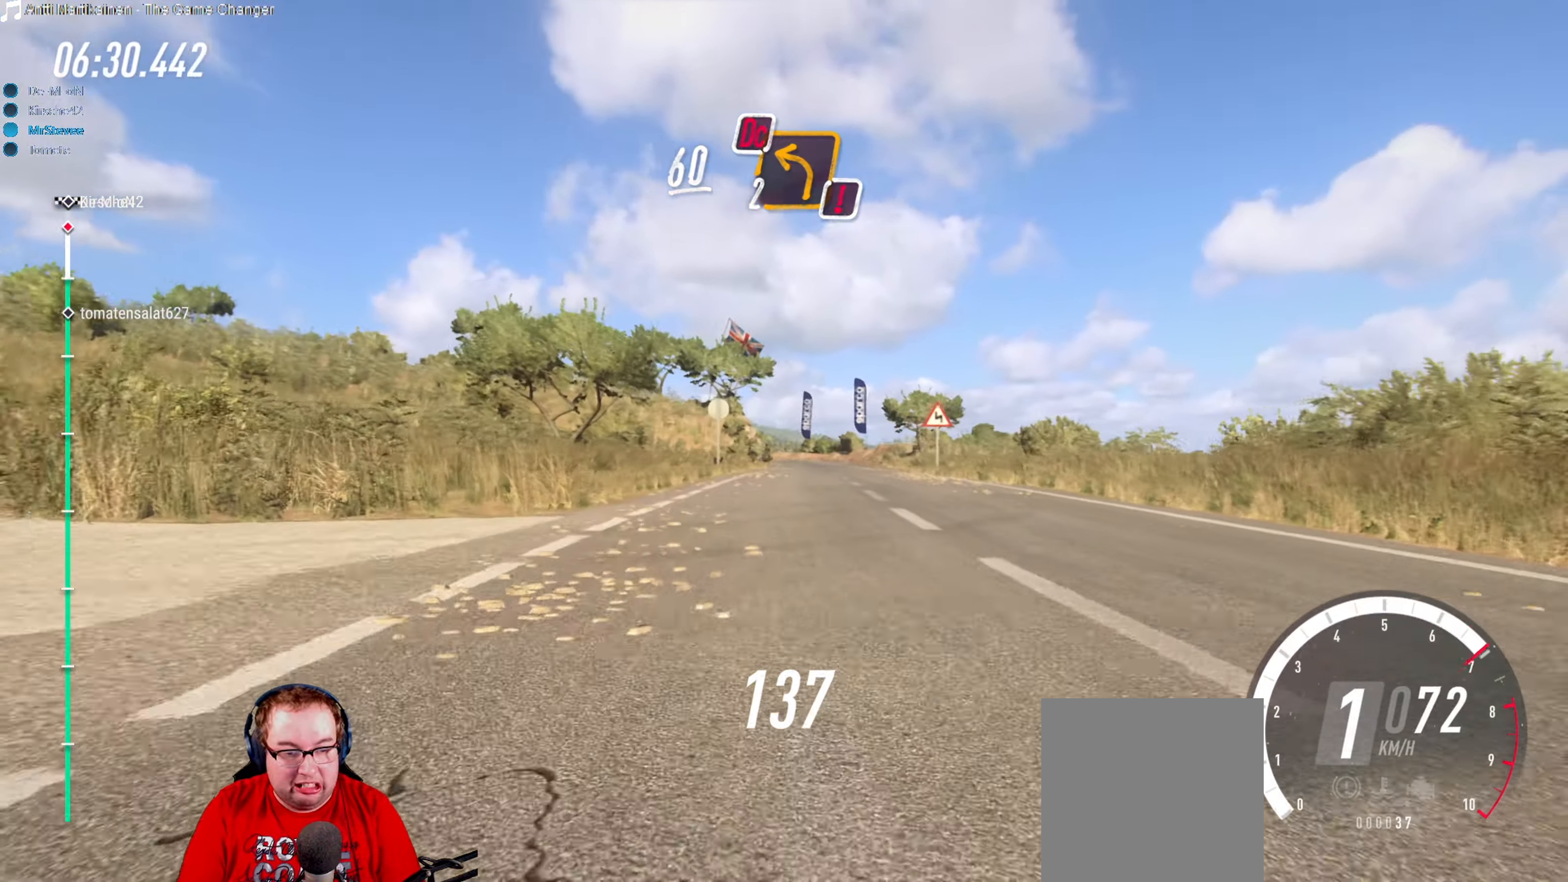
{"dt_ms": 500, "buttons": ["R2"], "left_stick": "center", "right_stick": "center", "events": [[67, "left_stick", "center"], [167, "left_stick", "down-left"], [400, "left_stick", "center"]]}
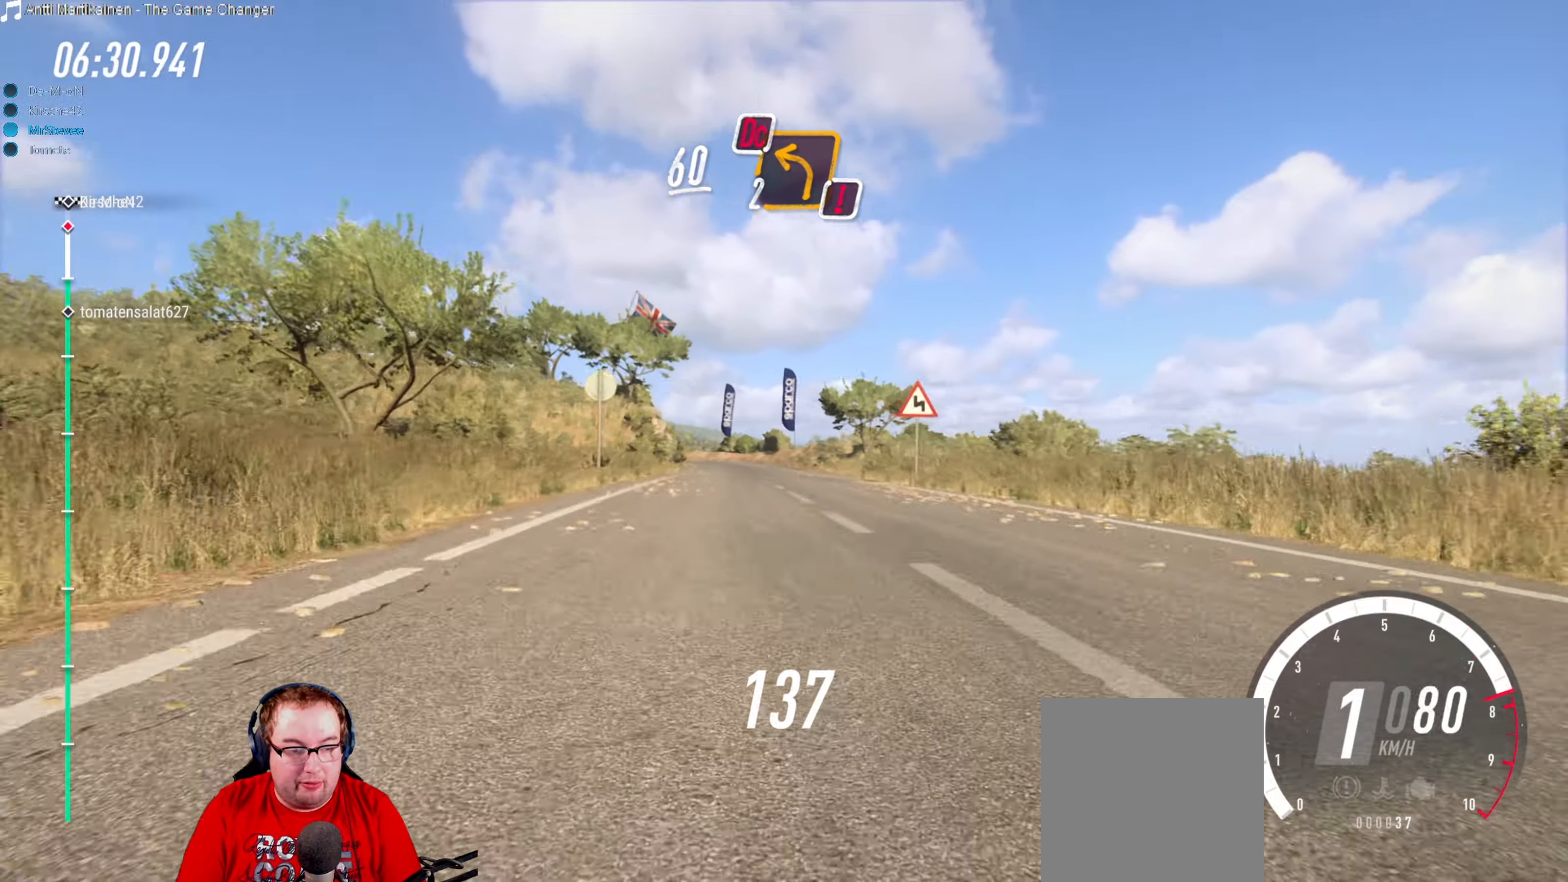
{"dt_ms": 500, "buttons": ["R2"], "left_stick": "right", "right_stick": "center", "events": [[34, "left_stick", "right"], [150, "left_stick", "center"], [367, "left_stick", "right"]]}